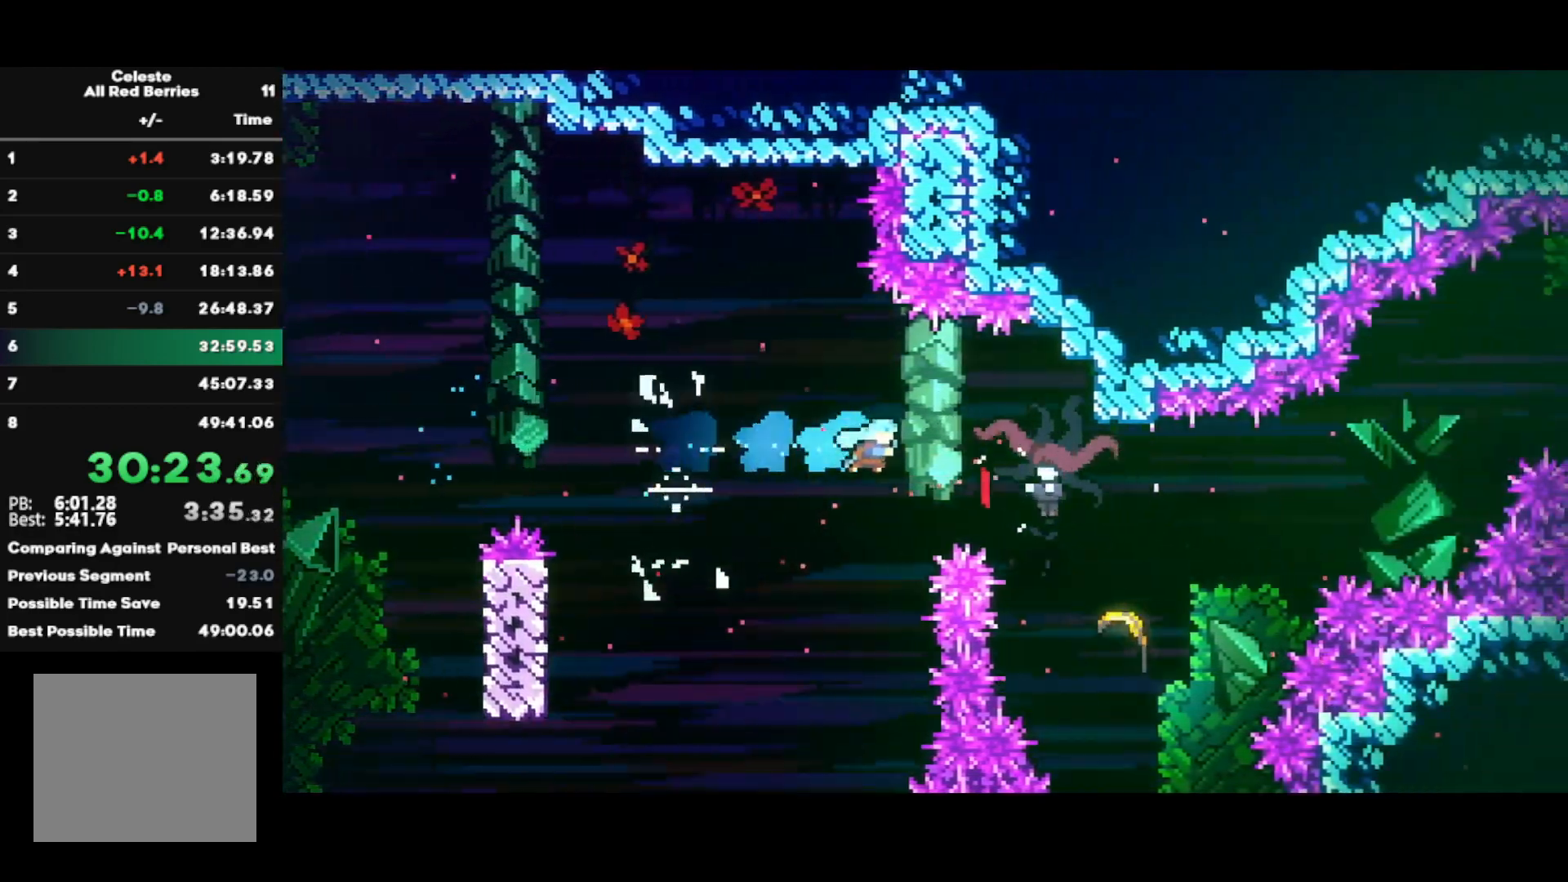
Gameplay with a controller (PlayStation layout); each line is a JSON object with the inputs held at the frame after it. "events" lists button and stick changes between this image and that frame as [ms after this image, input, new state], when the widget could be followed in between.
{"buttons": ["R2"], "left_stick": "right", "right_stick": "right", "events": [[67, "SQUARE", "up"], [200, "R2", "down"], [200, "right_stick", "down-left"], [267, "right_stick", "down-right"], [333, "right_stick", "up-right"], [483, "right_stick", "right"]]}
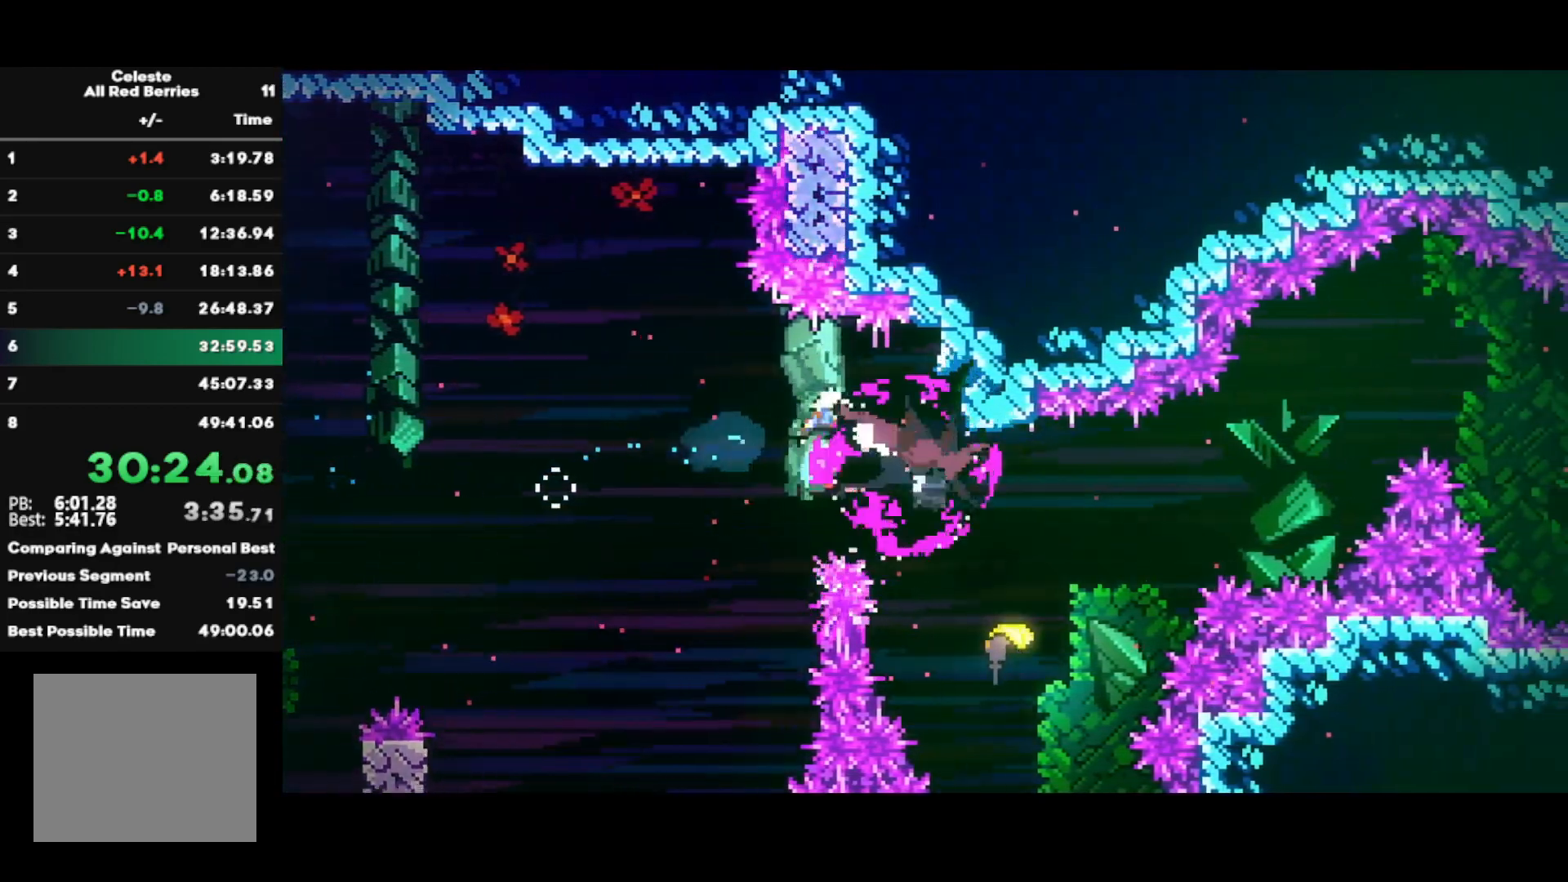
{"buttons": ["R2"], "left_stick": "right", "right_stick": "center", "events": [[50, "right_stick", "up"], [117, "right_stick", "down-left"], [183, "right_stick", "down-right"], [233, "right_stick", "up-right"], [300, "right_stick", "up-left"], [350, "right_stick", "down-left"], [500, "right_stick", "center"]]}
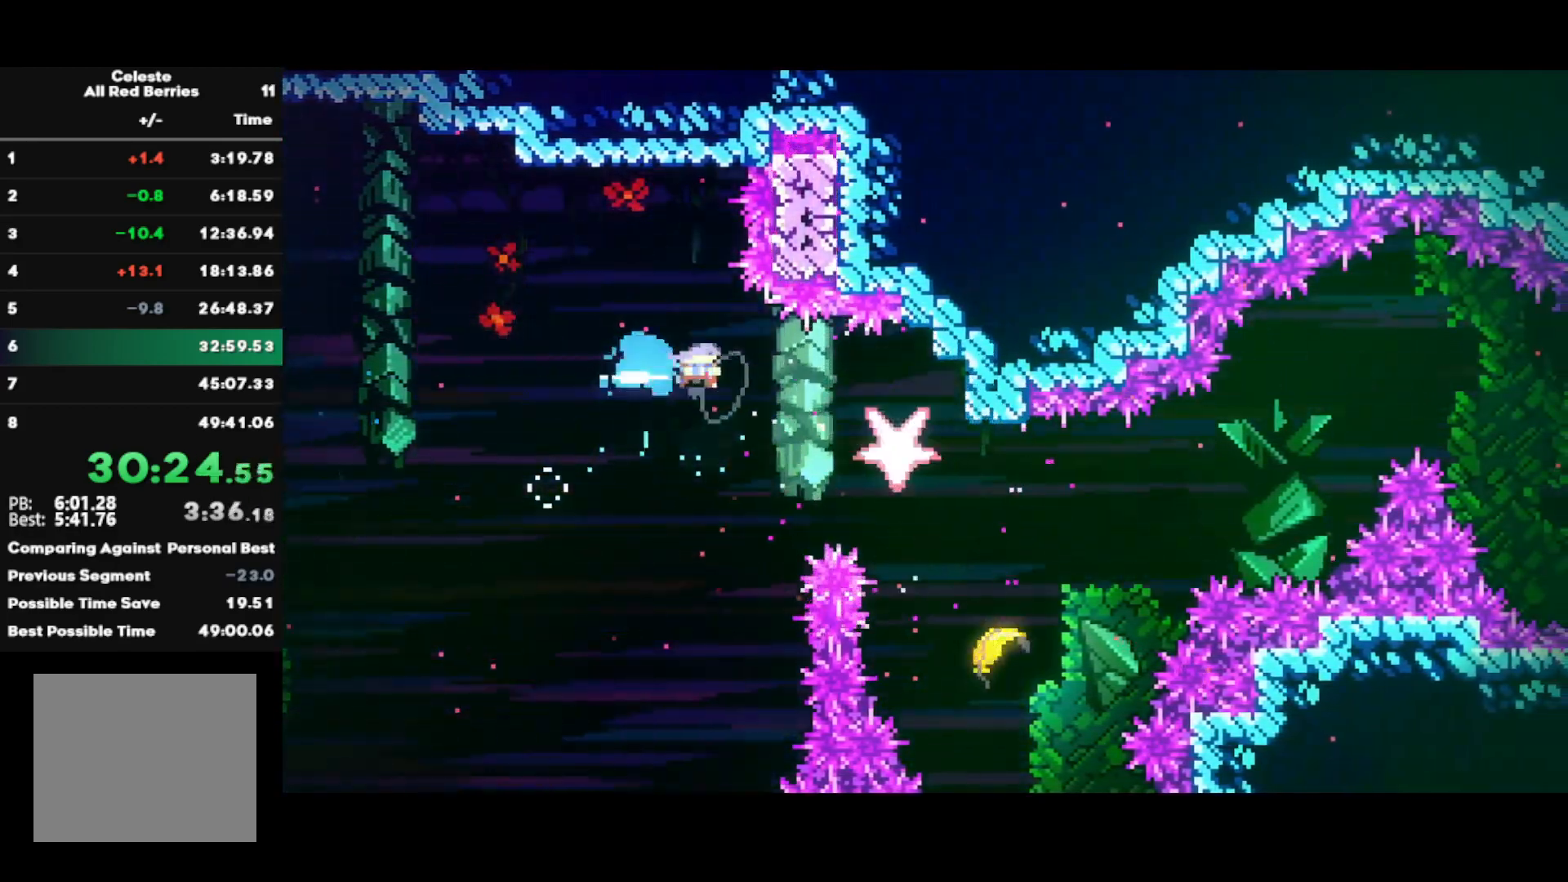
{"buttons": ["R2"], "left_stick": "right", "right_stick": "center", "events": []}
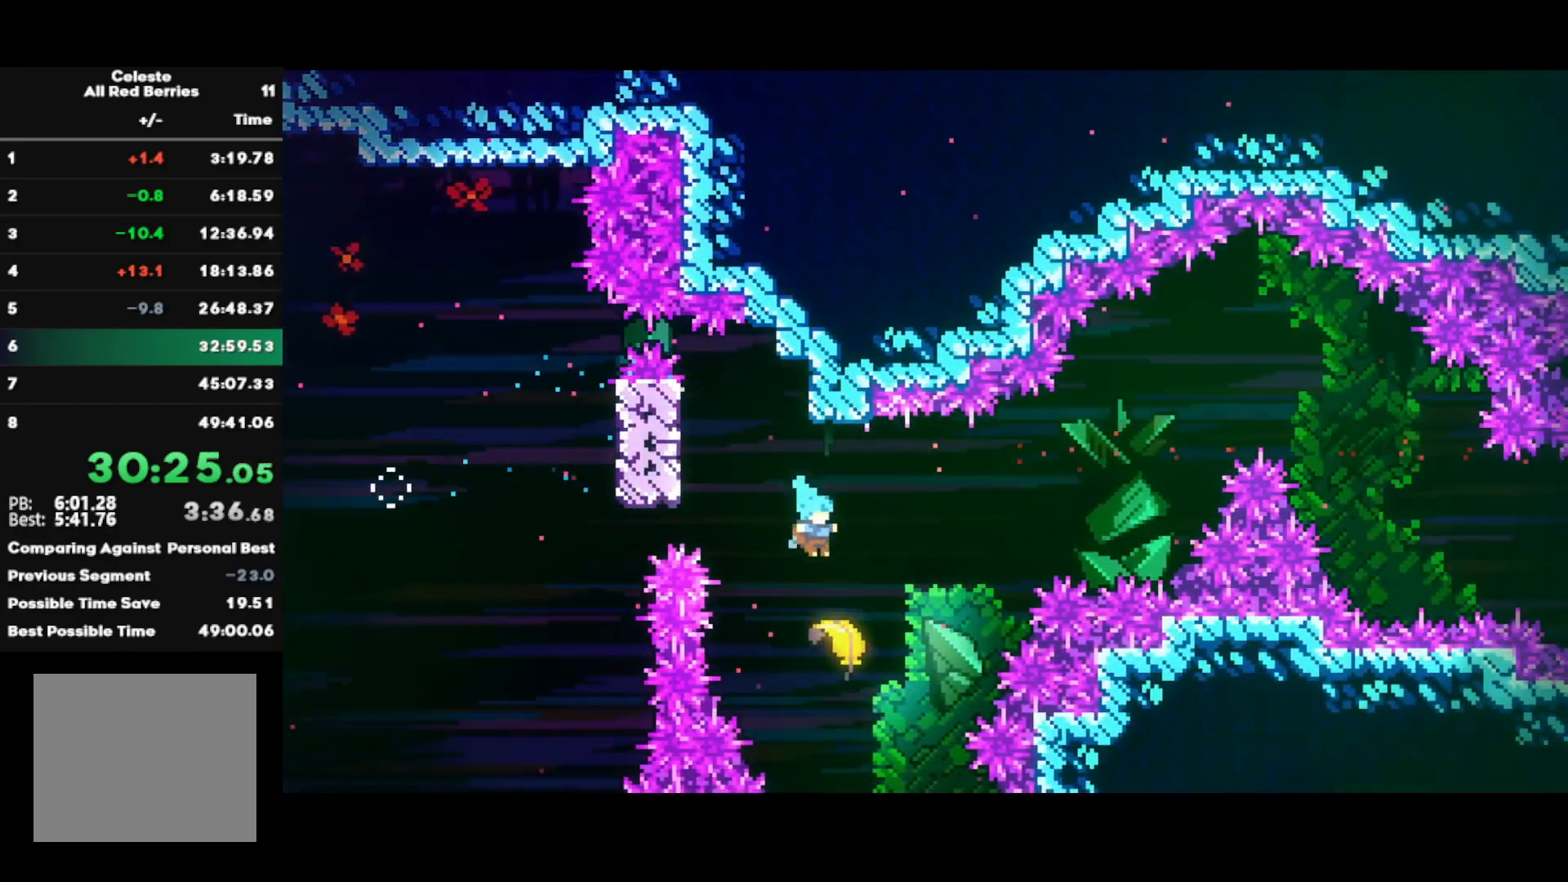
{"buttons": ["L2"], "left_stick": "center", "right_stick": "center", "events": [[17, "R2", "up"], [83, "L2", "down"], [83, "left_stick", "center"]]}
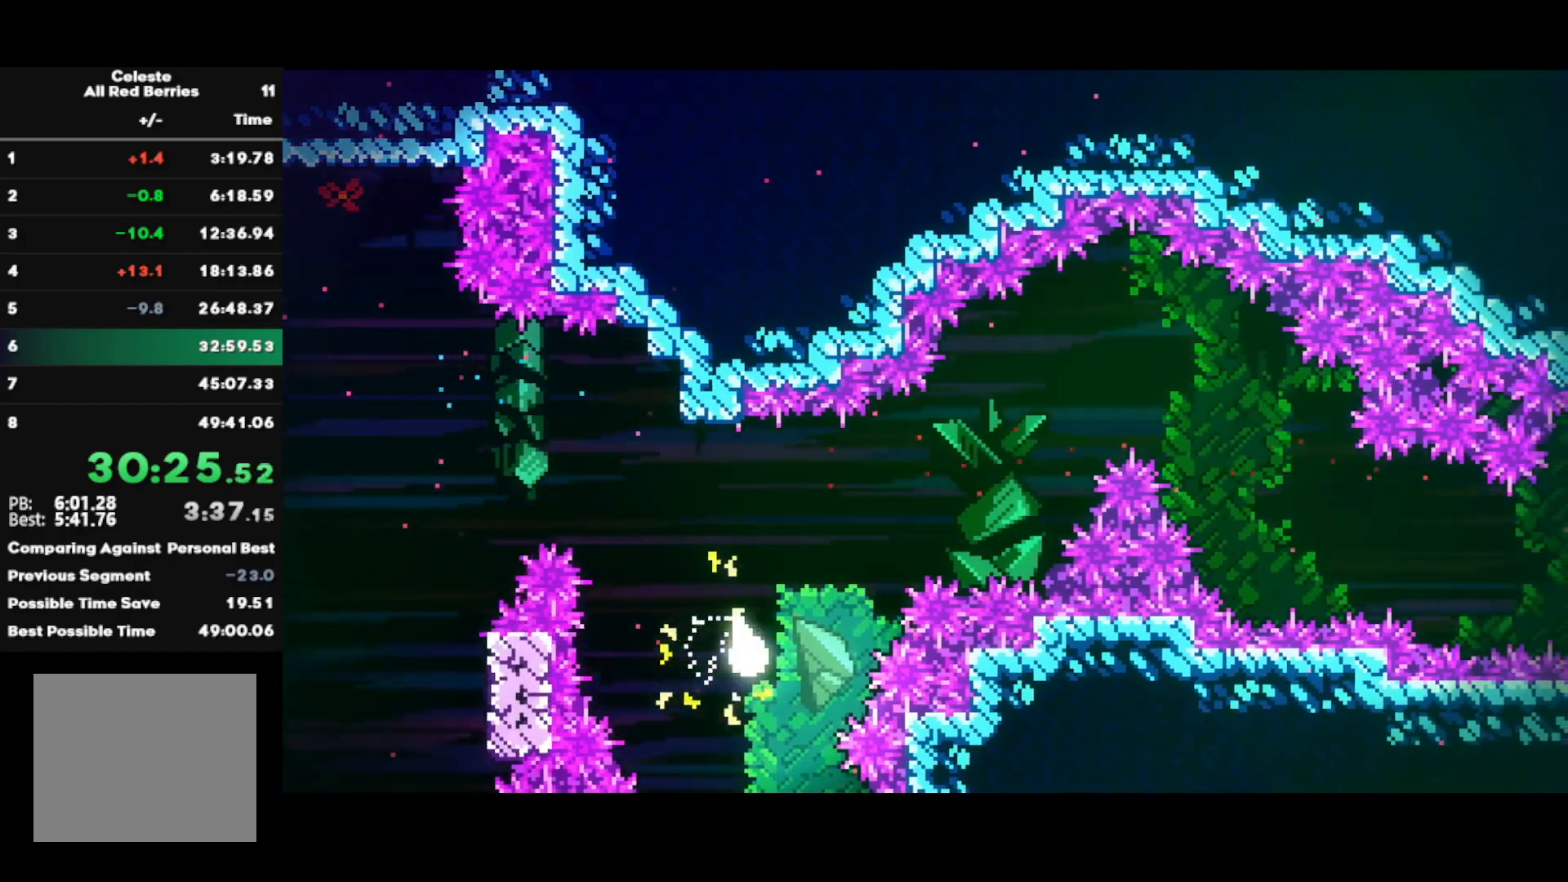
{"buttons": [], "left_stick": "up-right", "right_stick": "center", "events": [[117, "left_stick", "up-right"], [167, "L2", "up"]]}
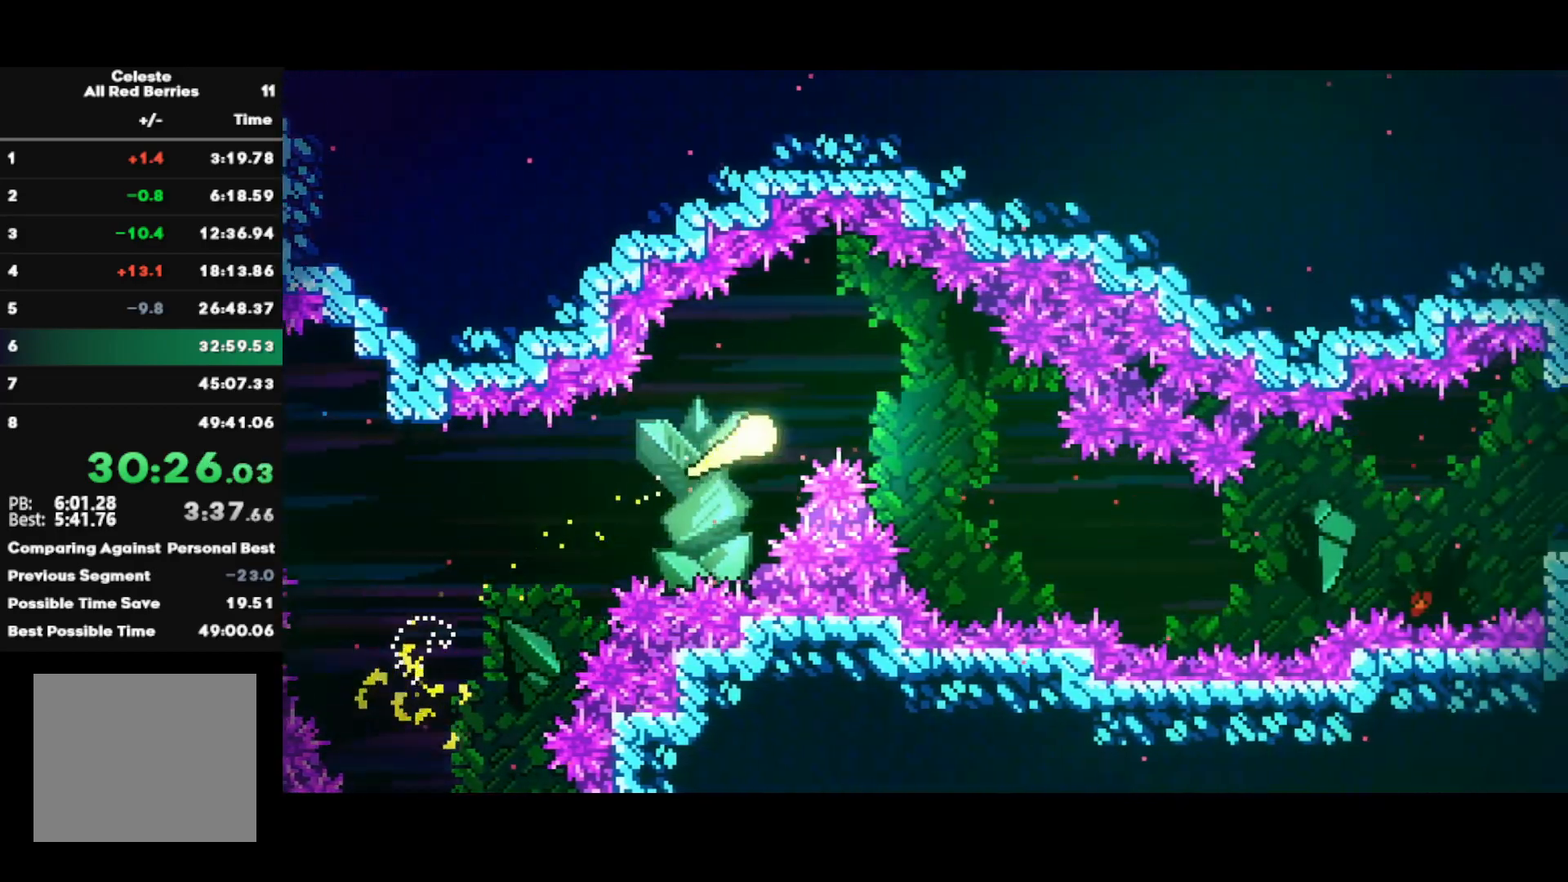
{"buttons": [], "left_stick": "right", "right_stick": "center", "events": [[83, "left_stick", "down-right"], [467, "left_stick", "right"]]}
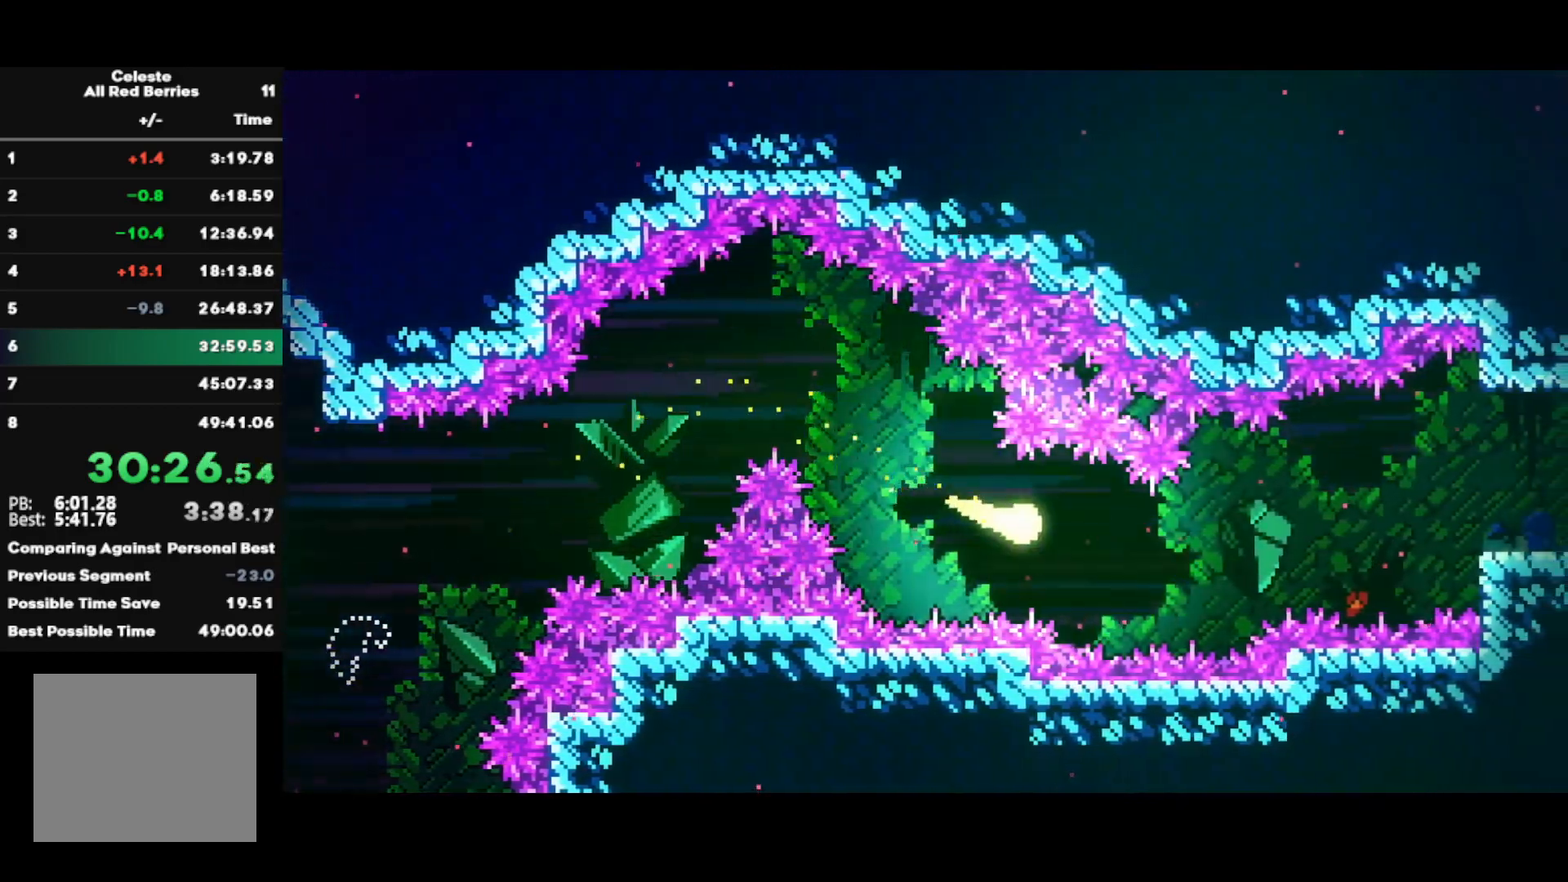
{"buttons": [], "left_stick": "right", "right_stick": "center", "events": []}
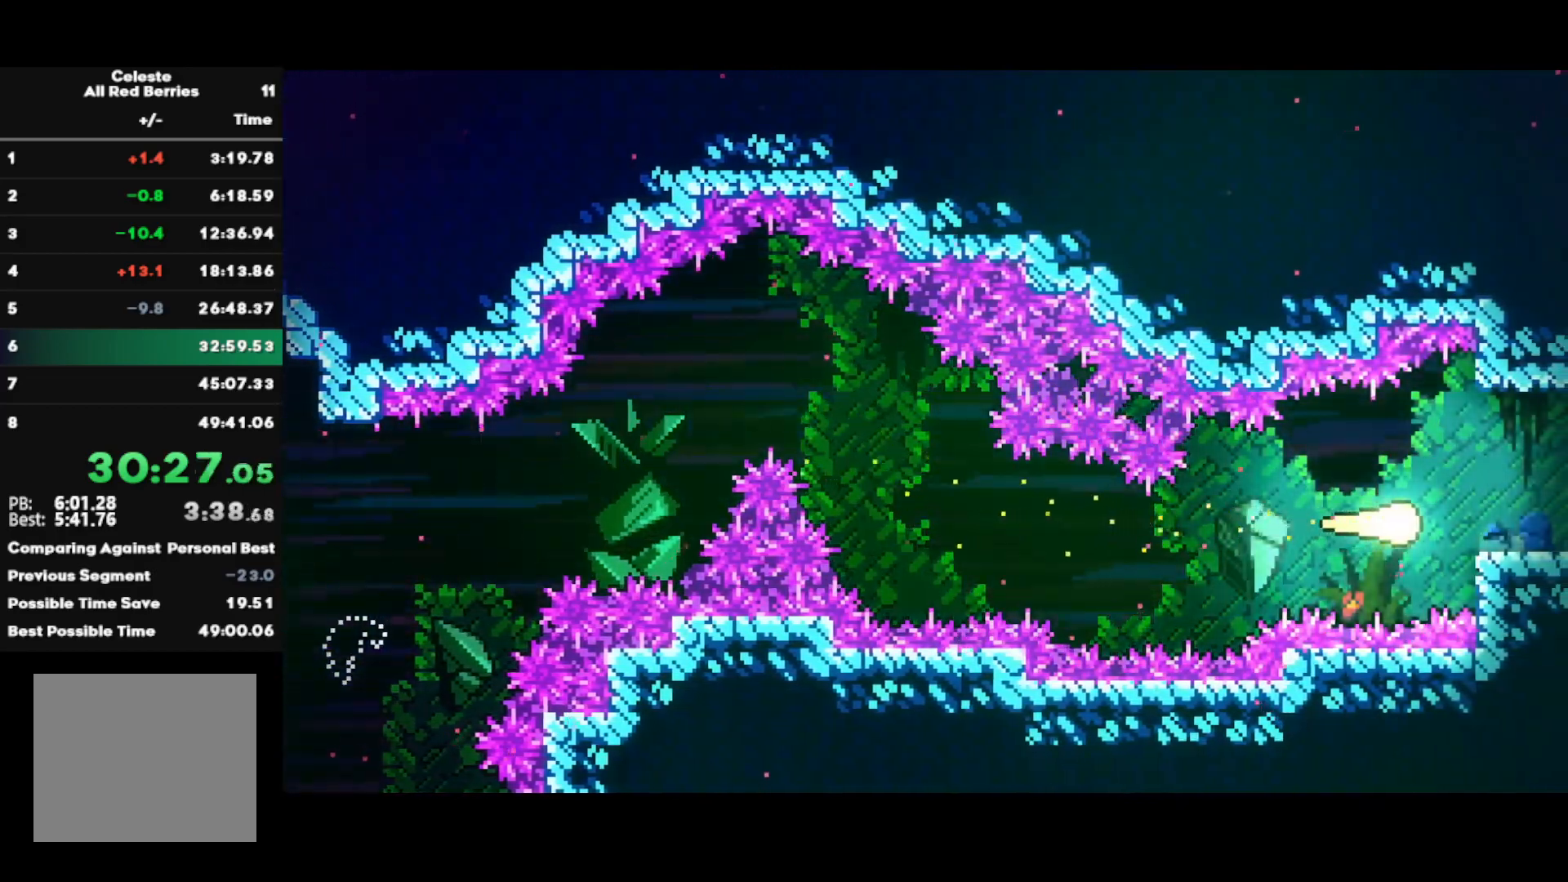
{"buttons": [], "left_stick": "right", "right_stick": "center", "events": [[117, "left_stick", "down-right"], [167, "CIRCLE", "down"], [267, "CIRCLE", "up"], [300, "left_stick", "center"], [383, "left_stick", "right"]]}
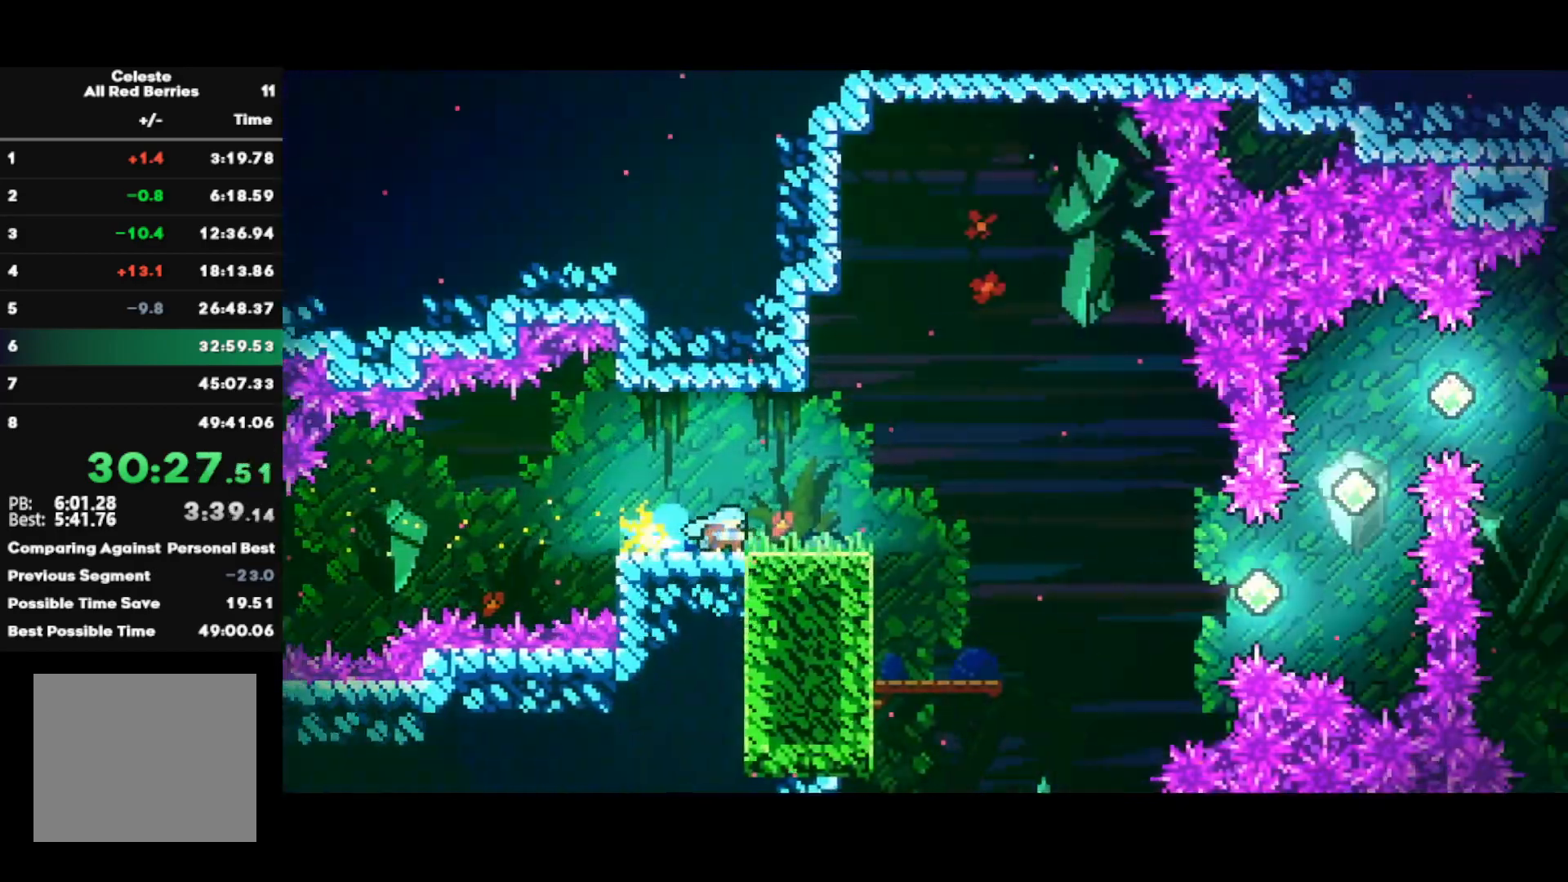
{"buttons": ["CROSS"], "left_stick": "right", "right_stick": "center", "events": [[450, "CROSS", "down"]]}
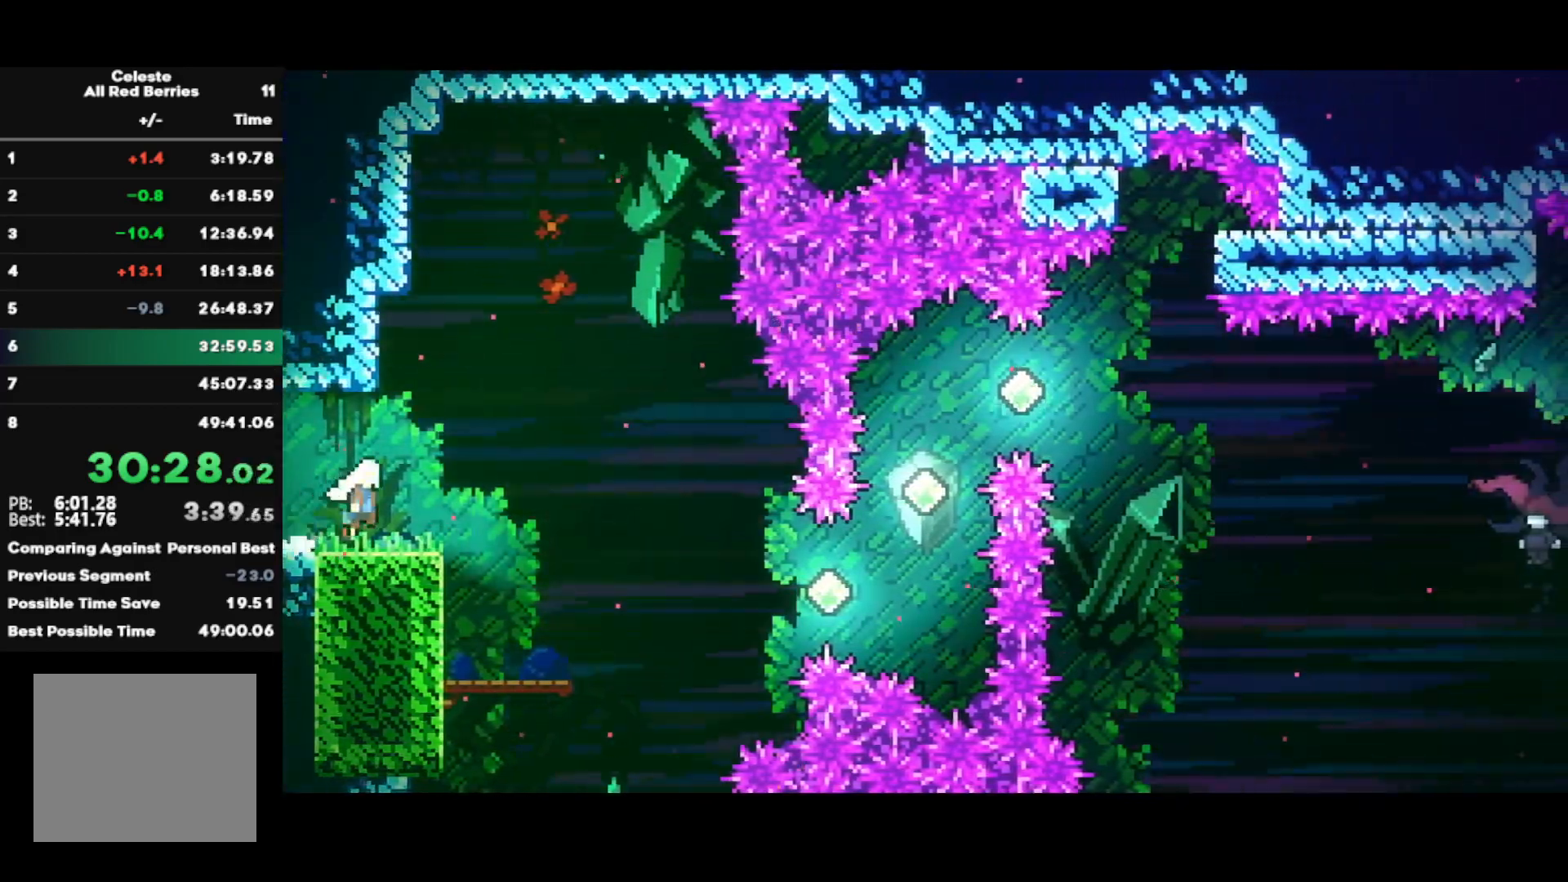
{"buttons": [], "left_stick": "up-right", "right_stick": "center", "events": [[33, "CROSS", "up"], [267, "left_stick", "up-right"], [350, "CIRCLE", "down"], [483, "CIRCLE", "up"]]}
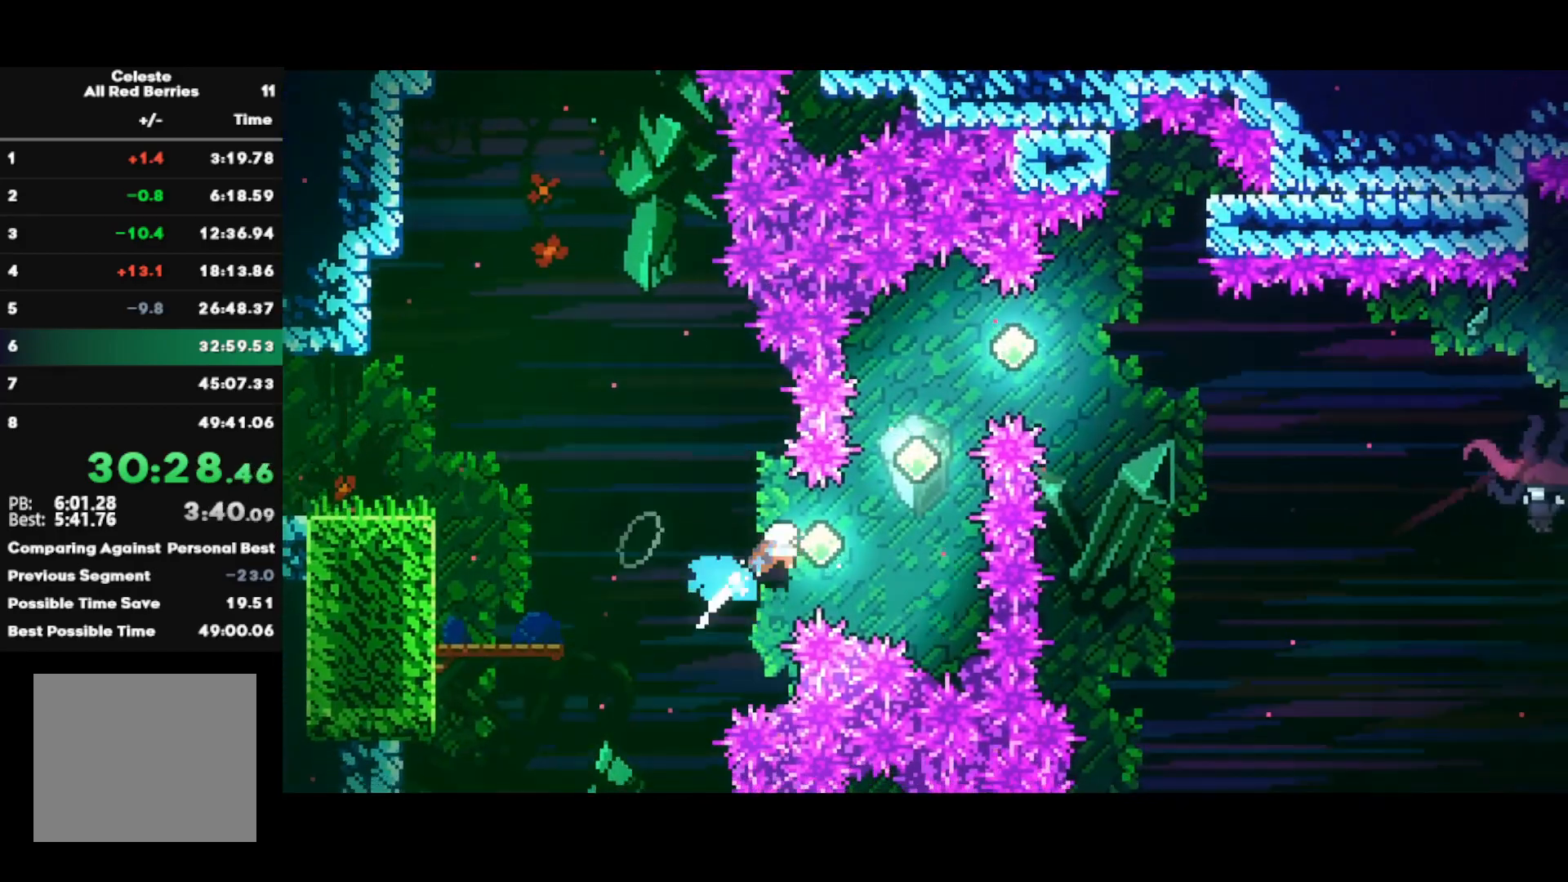
{"buttons": [], "left_stick": "right", "right_stick": "center", "events": [[150, "CIRCLE", "down"], [267, "CIRCLE", "up"], [317, "left_stick", "right"], [383, "SQUARE", "down"], [483, "SQUARE", "up"]]}
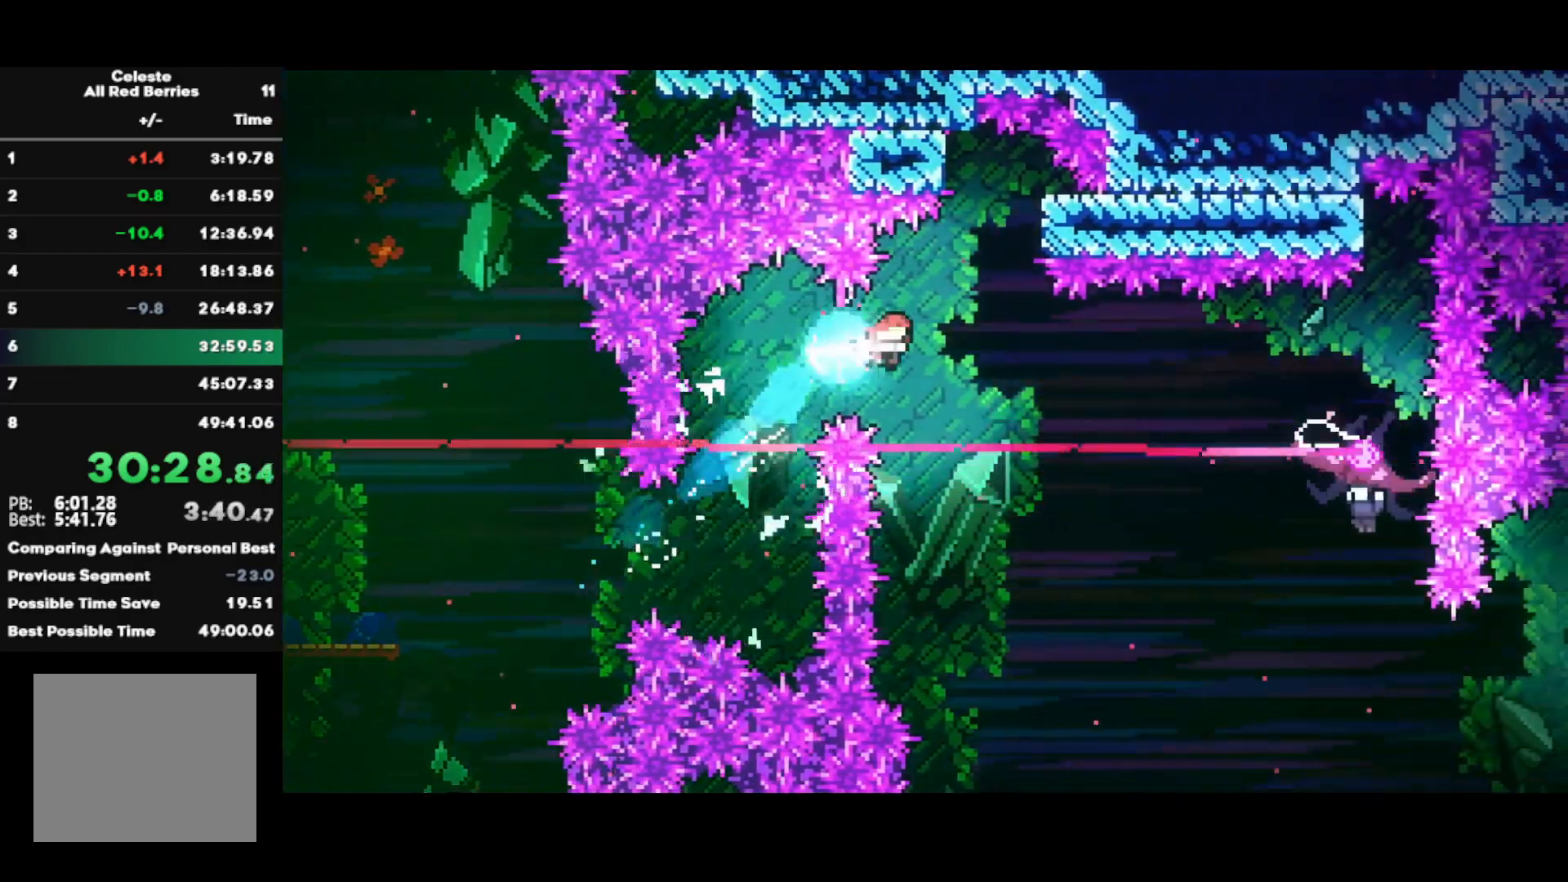
{"buttons": ["R2"], "left_stick": "right", "right_stick": "center", "events": [[67, "SQUARE", "down"], [150, "SQUARE", "up"], [217, "SQUARE", "down"], [333, "SQUARE", "up"], [367, "R2", "down"]]}
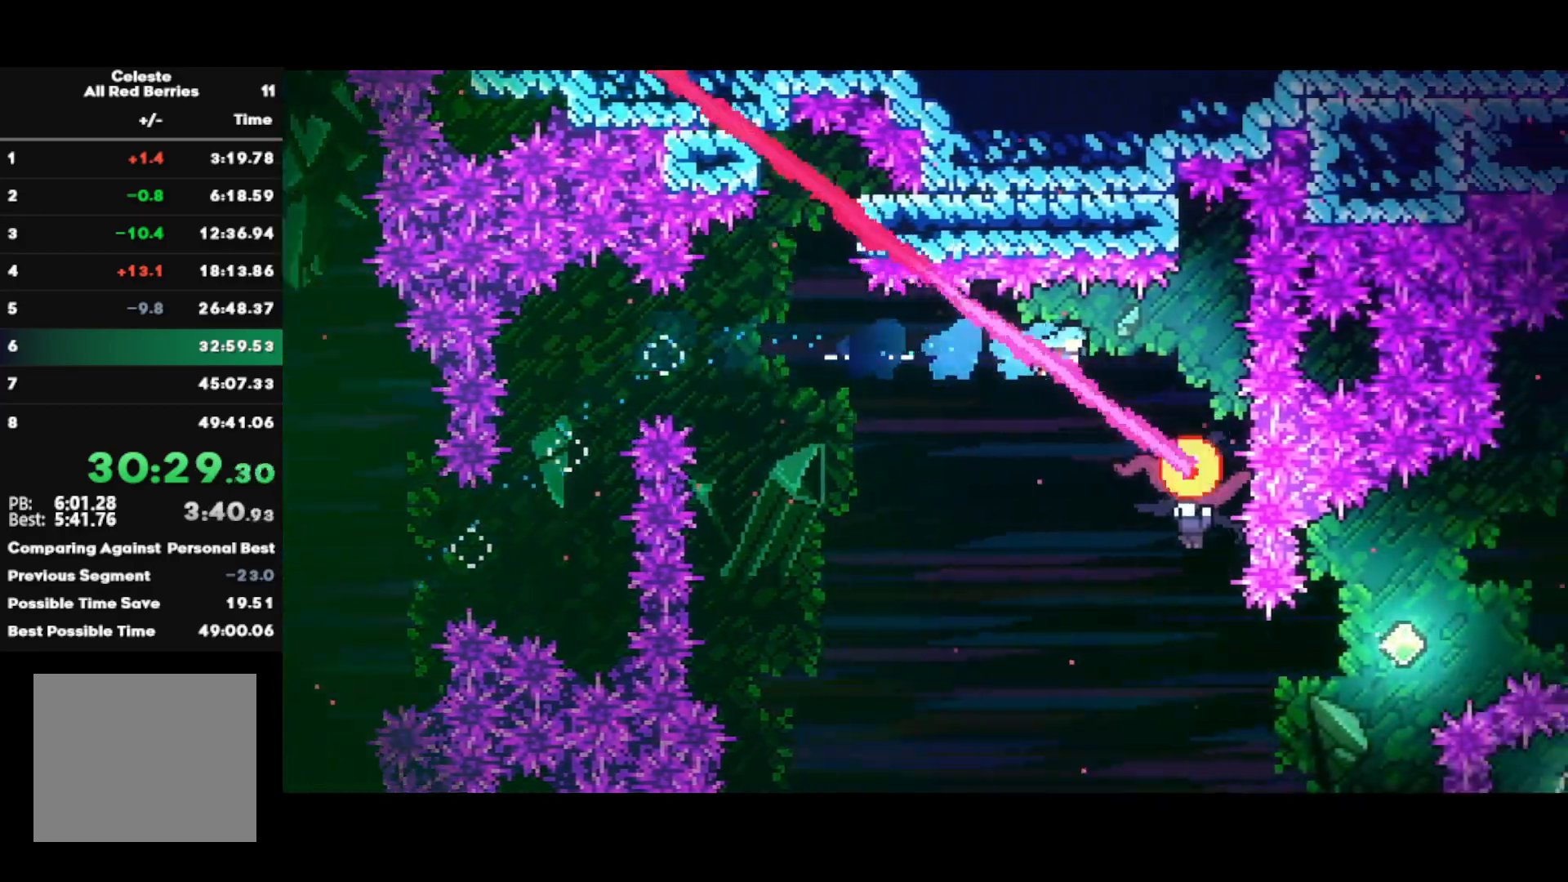
{"buttons": [], "left_stick": "left", "right_stick": "center", "events": [[133, "left_stick", "center"], [183, "R2", "up"], [267, "left_stick", "left"]]}
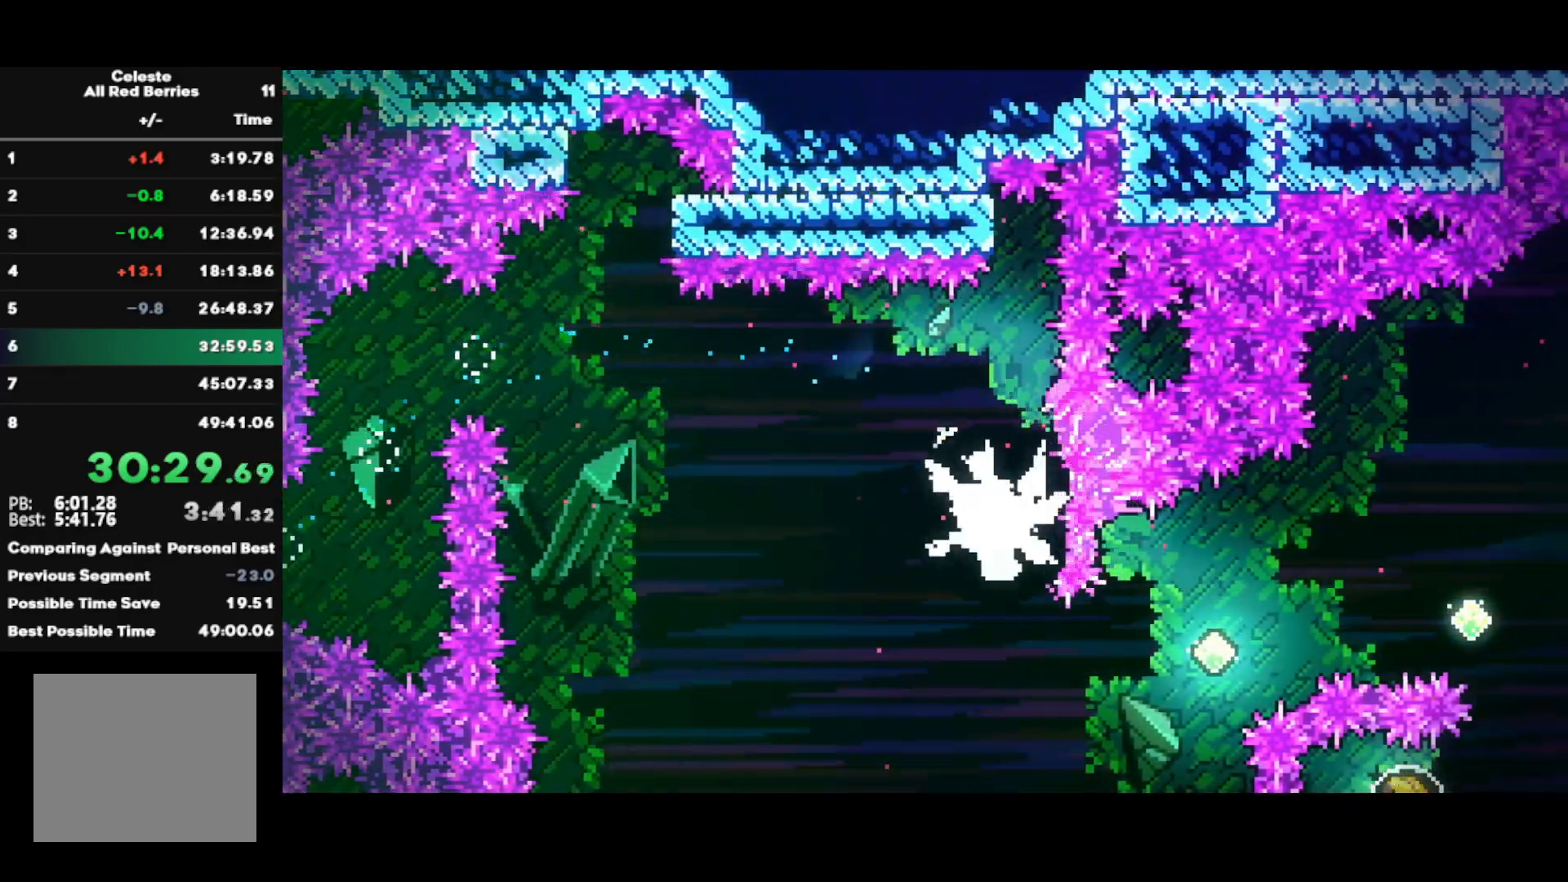
{"buttons": ["SQUARE"], "left_stick": "up", "right_stick": "center", "events": [[450, "left_stick", "up"], [483, "SQUARE", "down"]]}
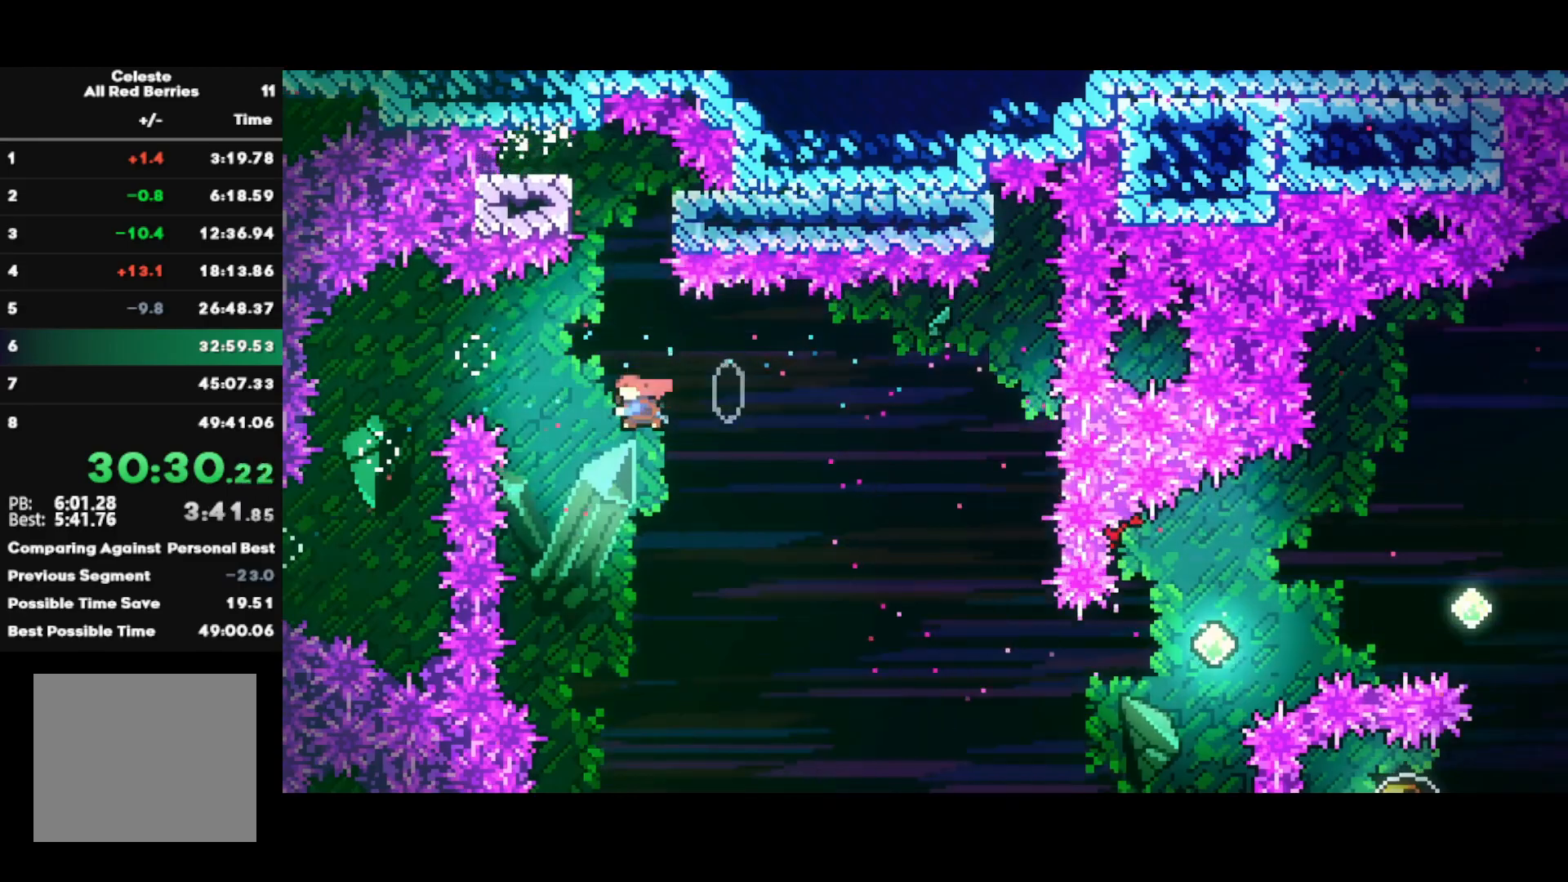
{"buttons": [], "left_stick": "right", "right_stick": "center", "events": [[117, "SQUARE", "up"], [133, "left_stick", "center"], [183, "left_stick", "right"]]}
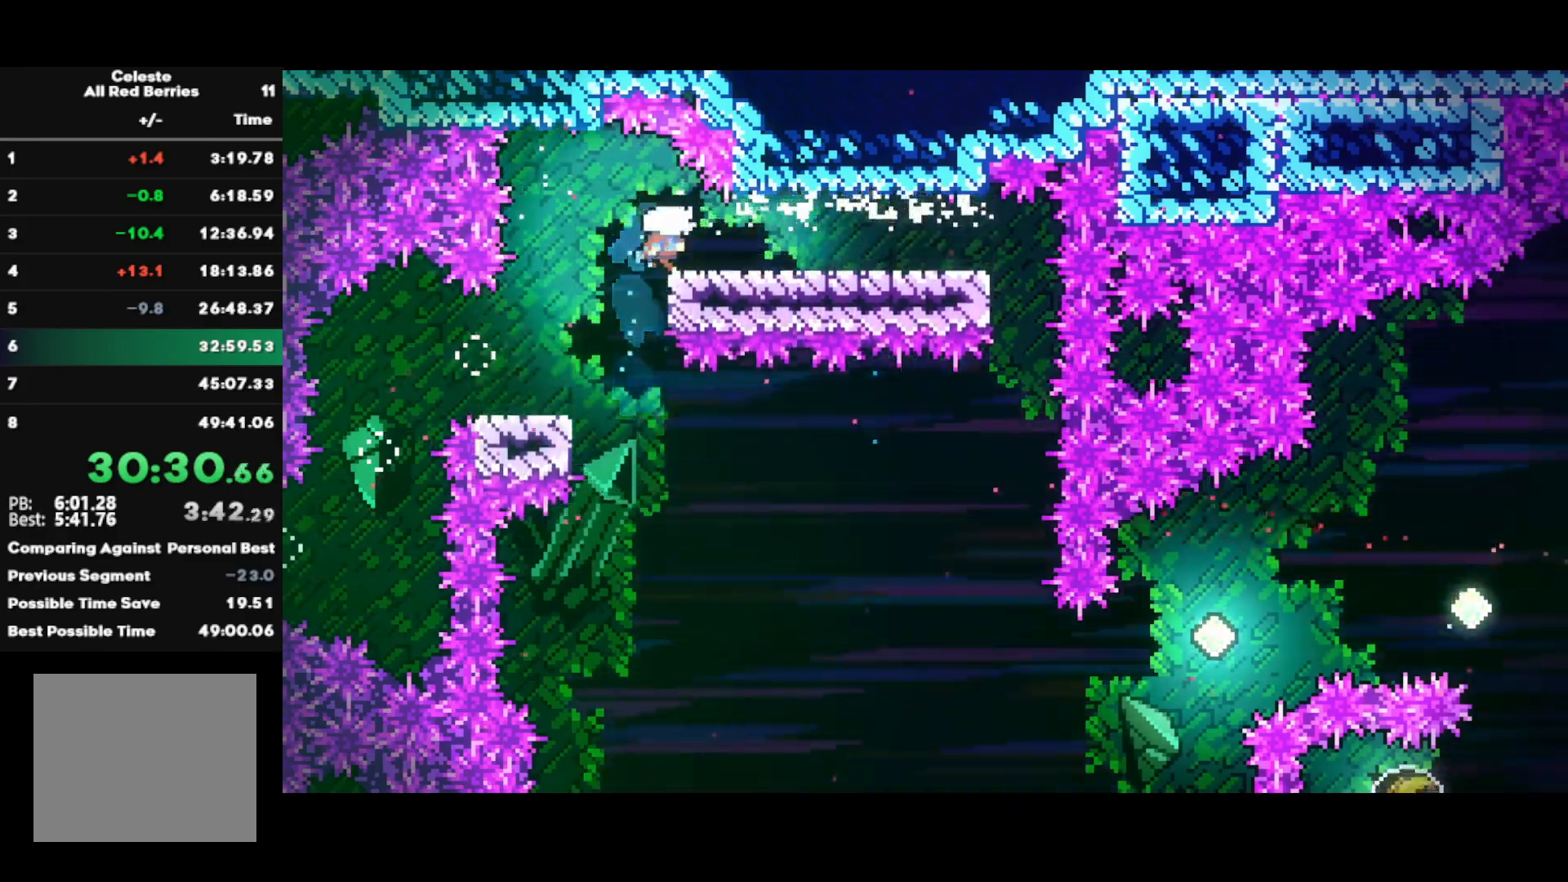
{"buttons": [], "left_stick": "right", "right_stick": "center", "events": []}
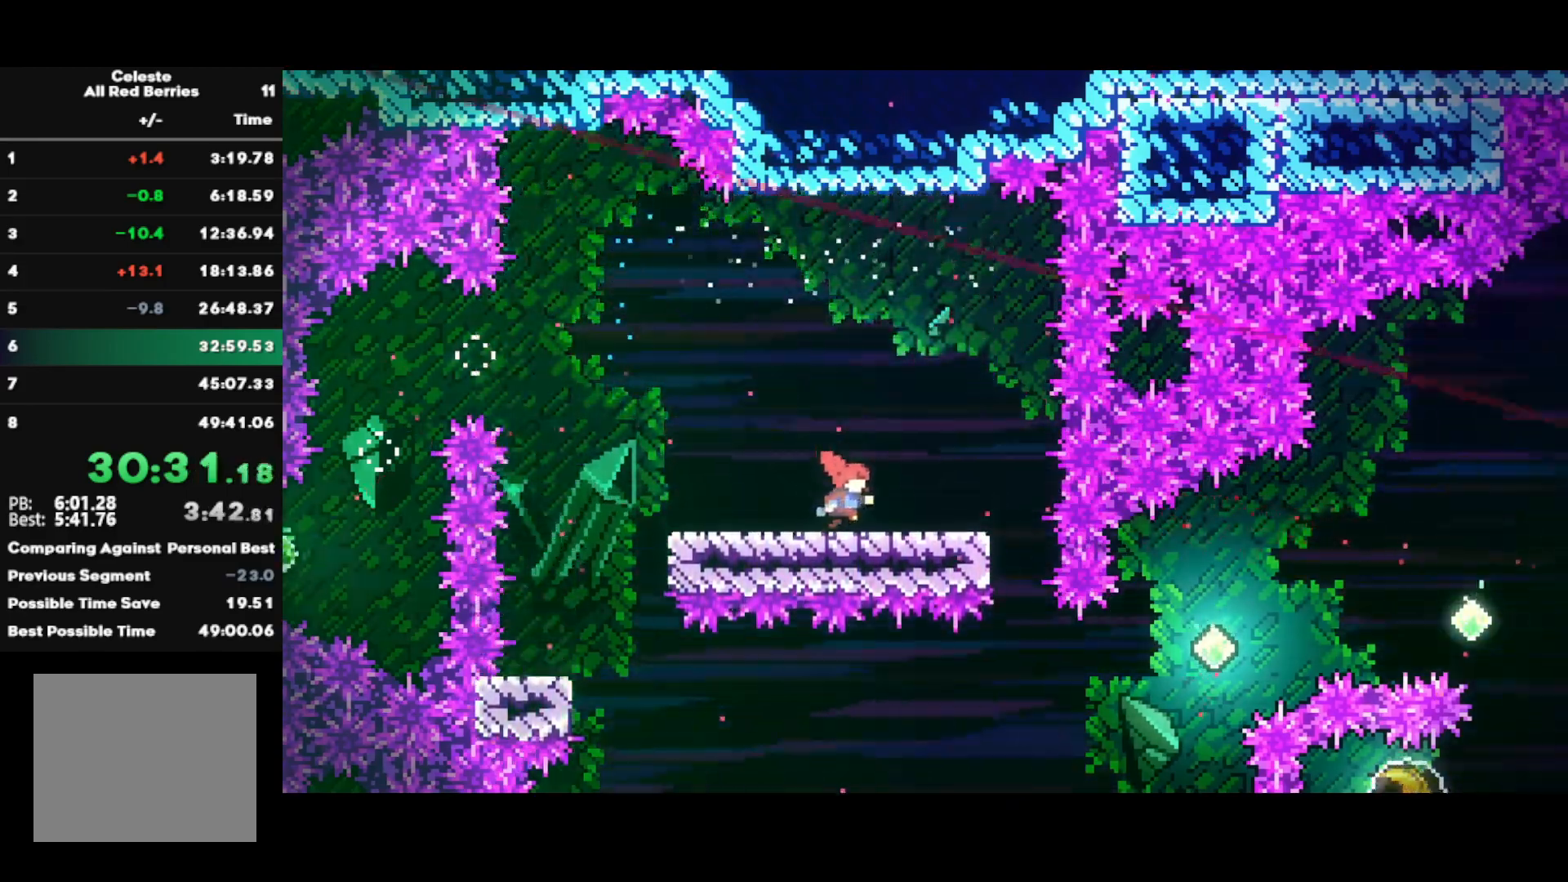
{"buttons": ["CROSS"], "left_stick": "right", "right_stick": "center", "events": [[233, "CIRCLE", "down"], [350, "CIRCLE", "up"], [417, "CROSS", "down"]]}
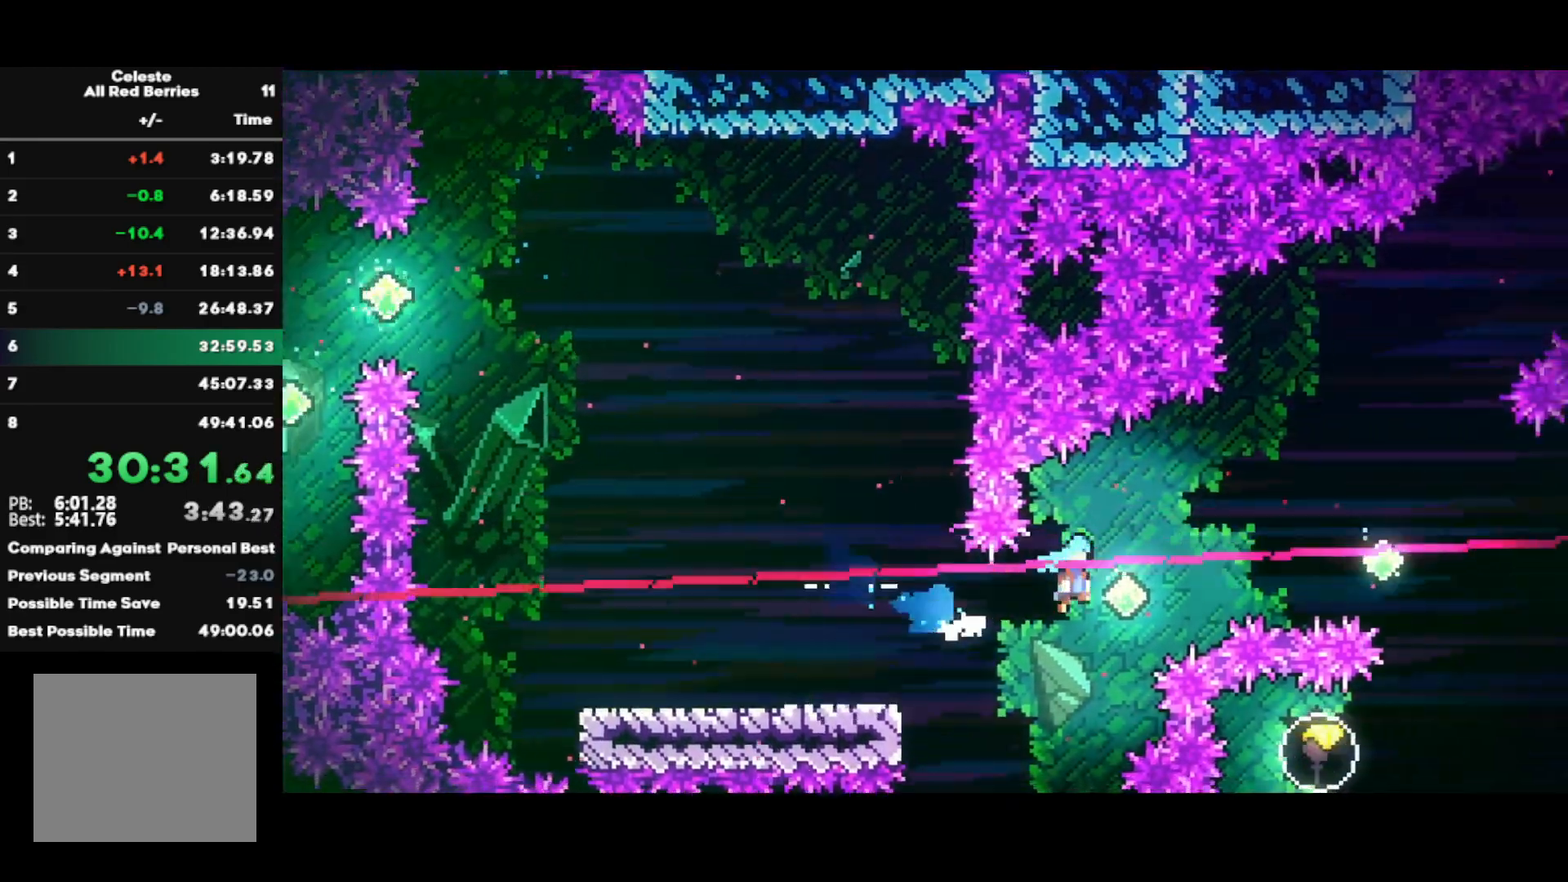
{"buttons": ["CIRCLE"], "left_stick": "up-right", "right_stick": "center", "events": [[267, "left_stick", "up-right"], [283, "CROSS", "up"], [367, "CIRCLE", "down"]]}
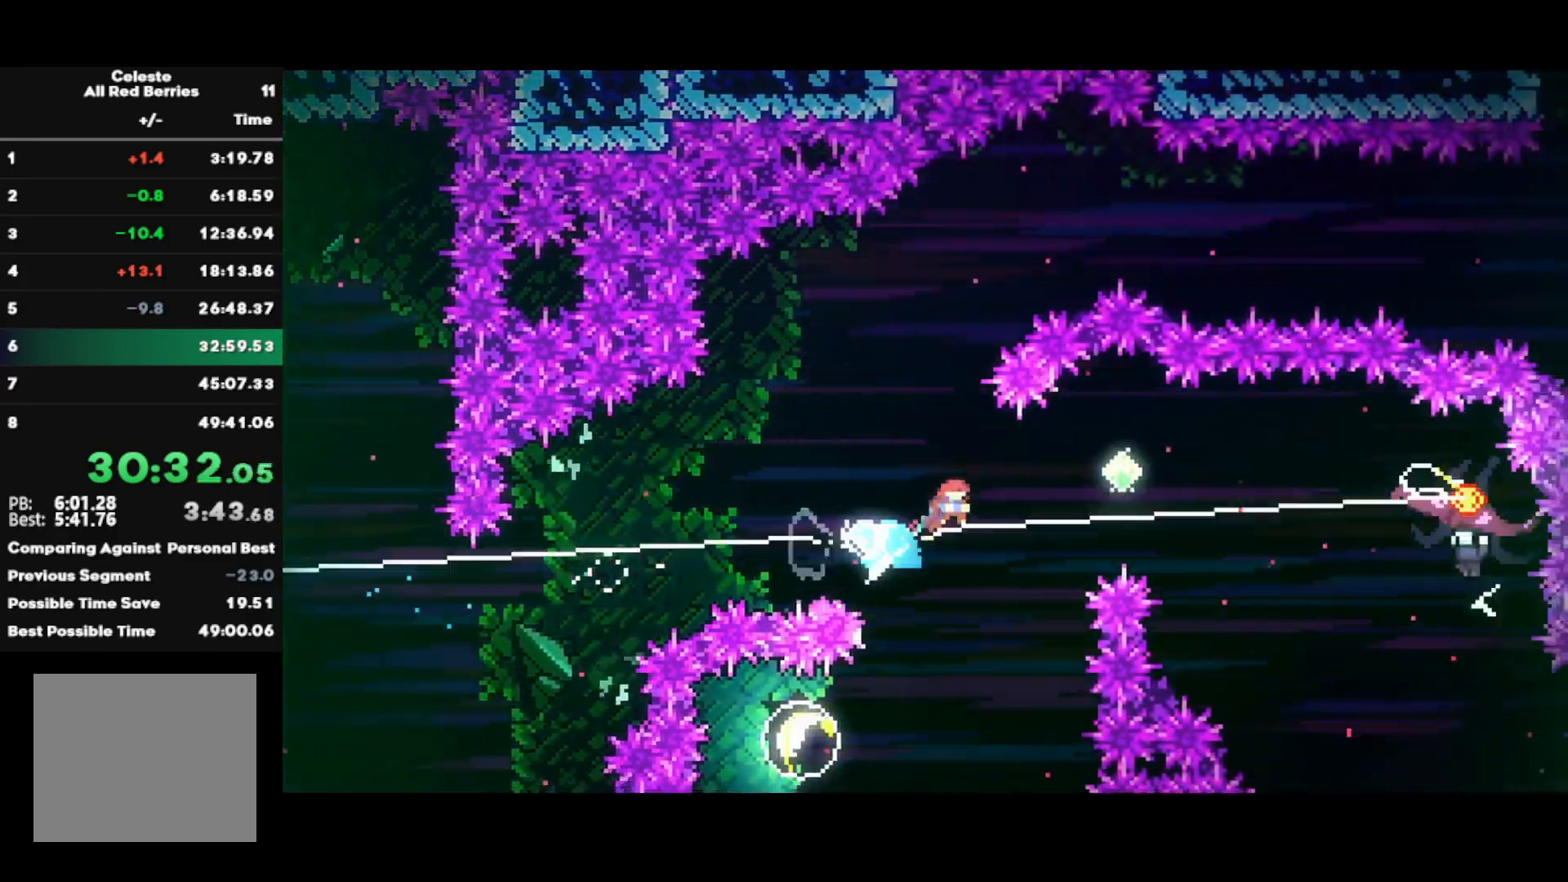
{"buttons": ["R2"], "left_stick": "right", "right_stick": "center", "events": [[33, "left_stick", "right"], [200, "CIRCLE", "up"], [300, "CIRCLE", "down"], [433, "CIRCLE", "up"], [450, "R2", "down"]]}
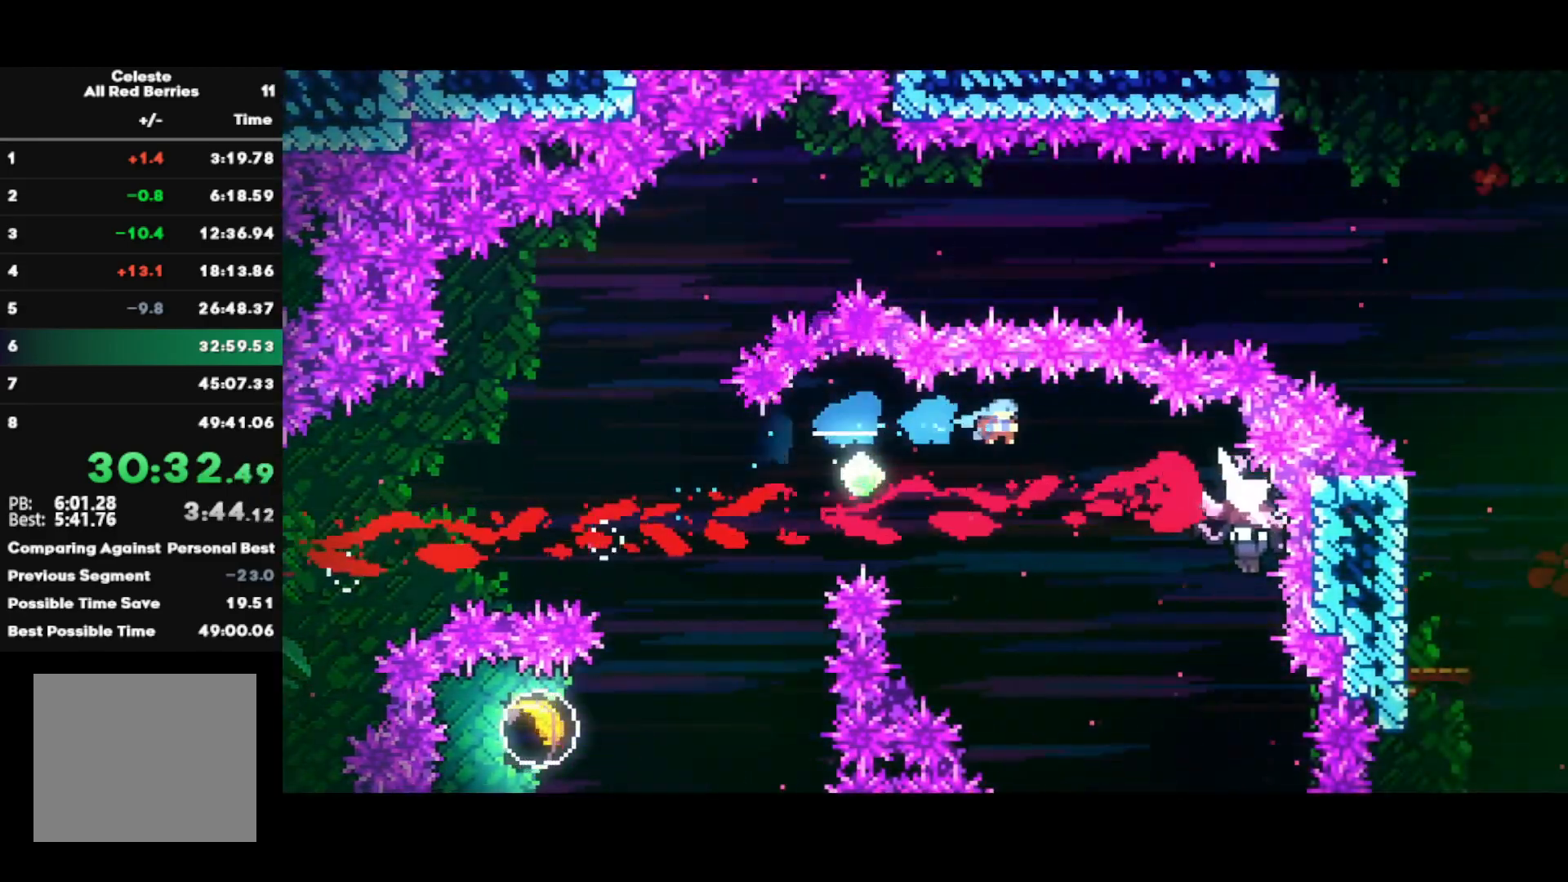
{"buttons": [], "left_stick": "left", "right_stick": "center", "events": [[267, "R2", "up"], [333, "left_stick", "center"], [433, "left_stick", "left"]]}
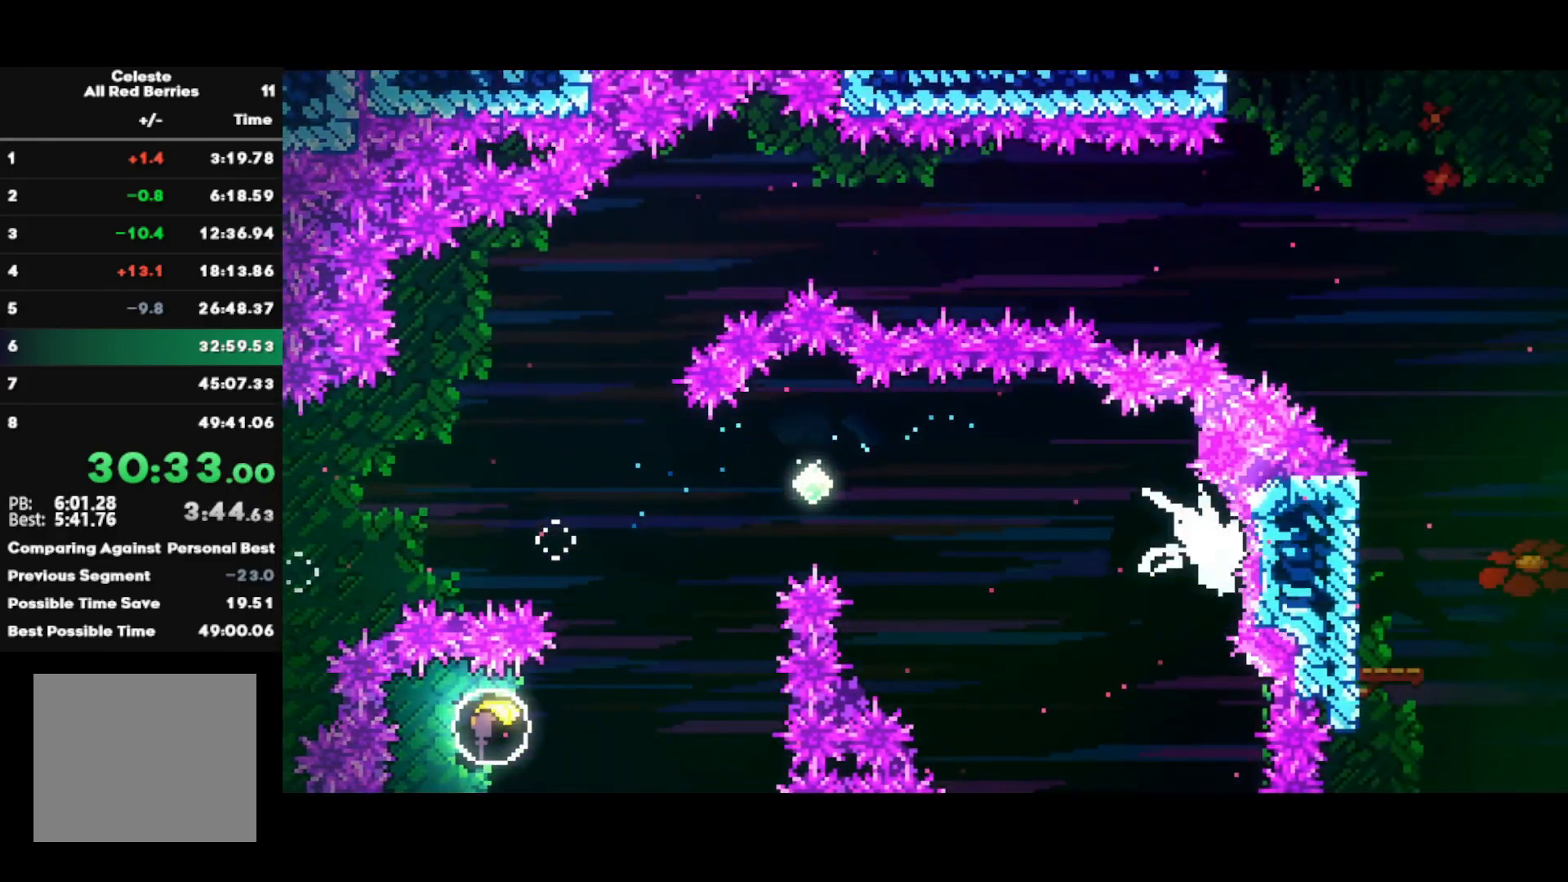
{"buttons": [], "left_stick": "left", "right_stick": "center", "events": []}
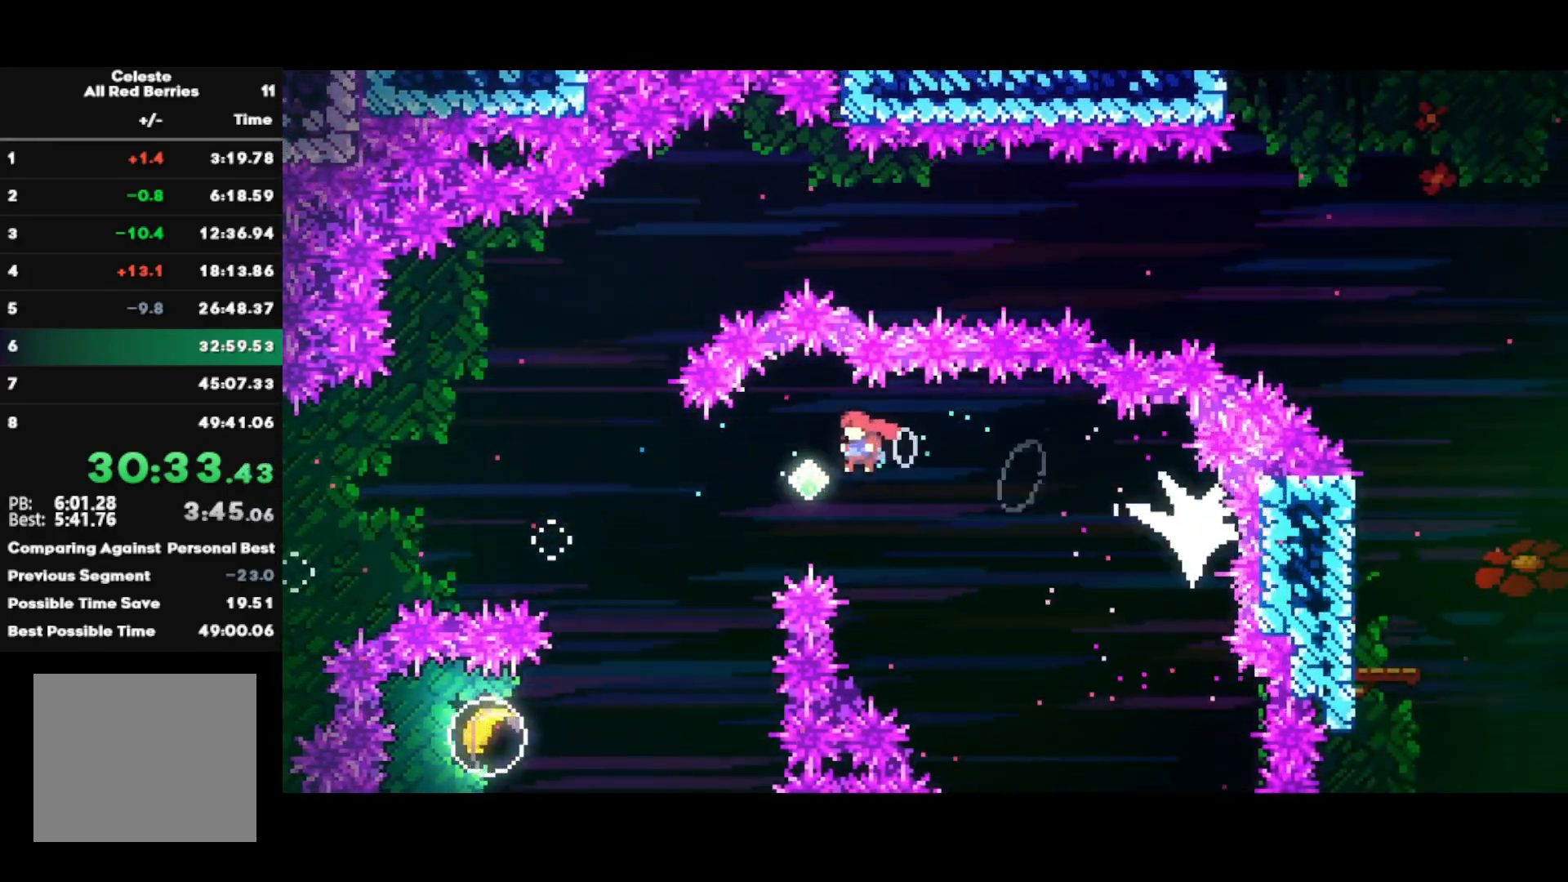
{"buttons": ["SQUARE"], "left_stick": "up", "right_stick": "center", "events": [[117, "CIRCLE", "down"], [267, "CIRCLE", "up"], [283, "left_stick", "up"], [350, "SQUARE", "down"]]}
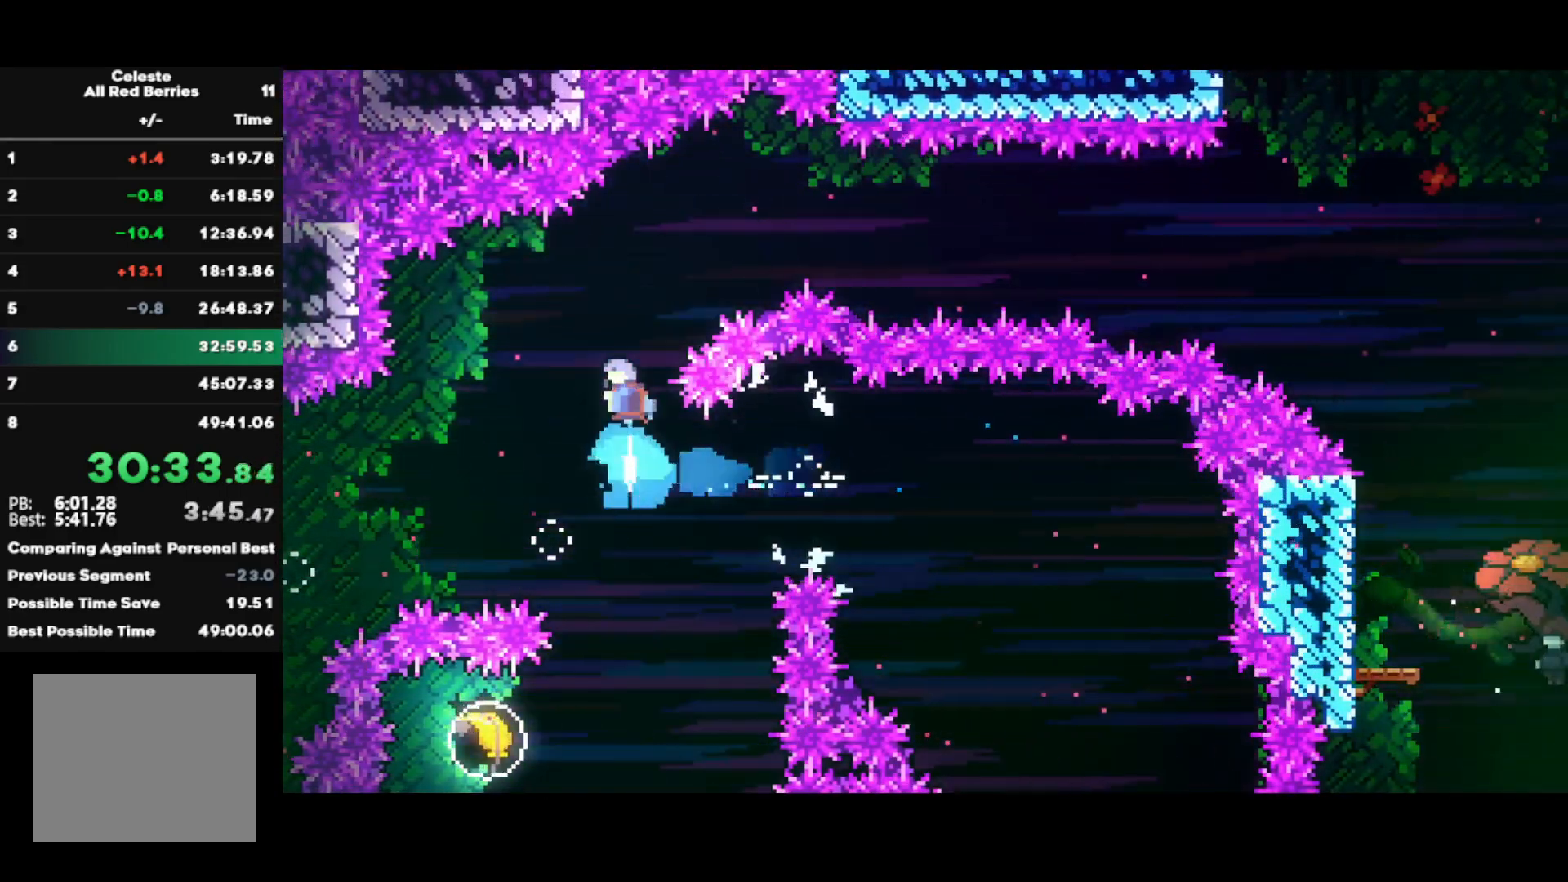
{"buttons": ["CROSS"], "left_stick": "right", "right_stick": "center", "events": [[50, "SQUARE", "up"], [200, "left_stick", "left"], [283, "CROSS", "down"], [333, "left_stick", "right"]]}
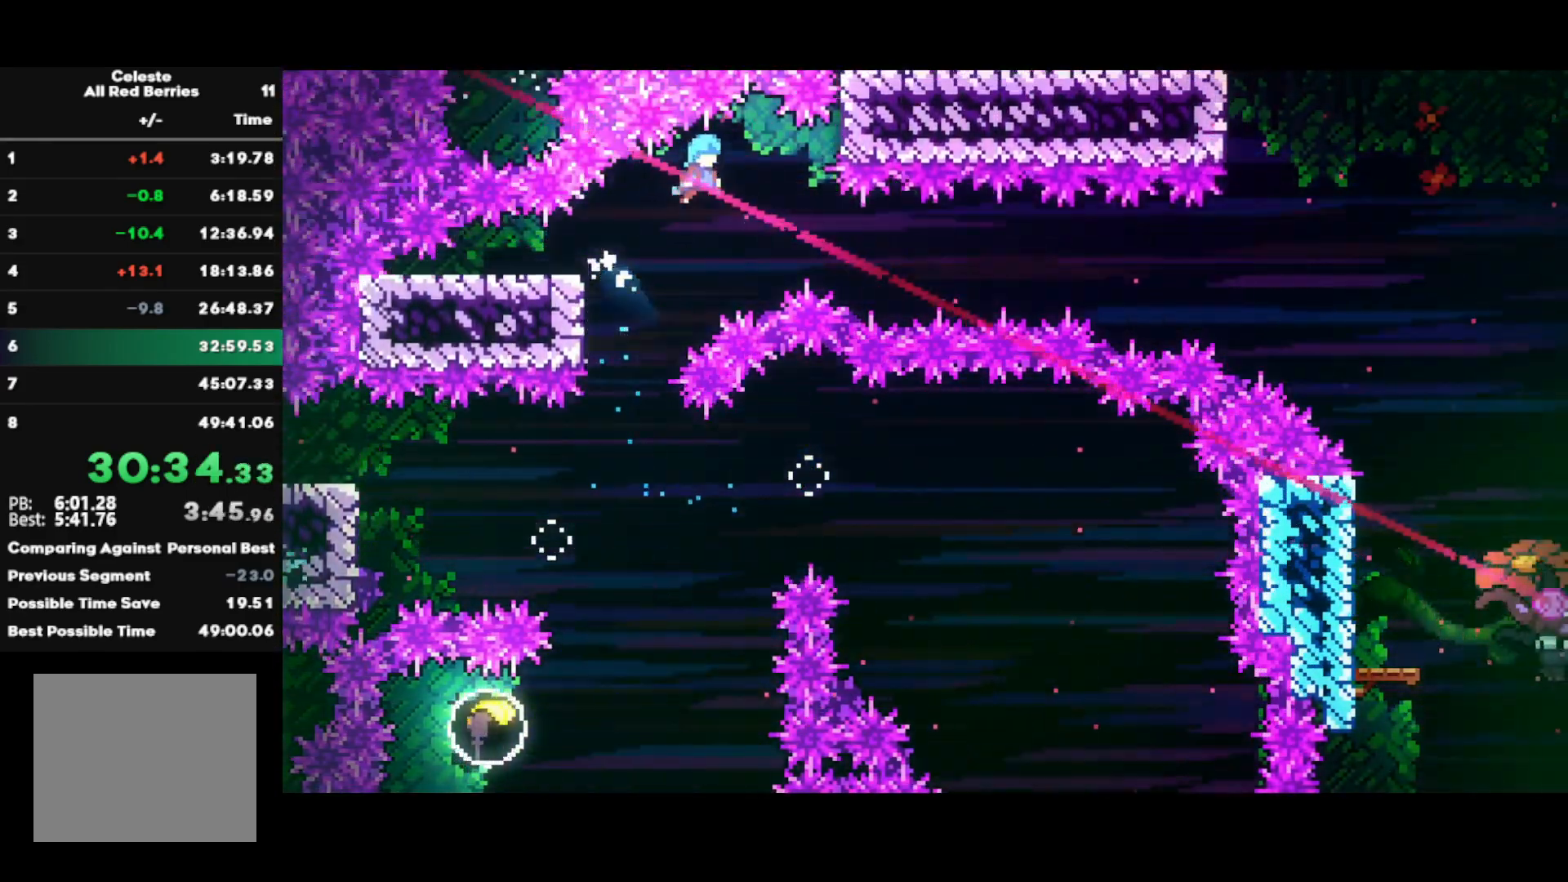
{"buttons": ["CROSS", "CIRCLE"], "left_stick": "down-right", "right_stick": "center", "events": [[317, "CROSS", "up"], [333, "left_stick", "down-right"], [400, "CIRCLE", "down"], [433, "CROSS", "down"]]}
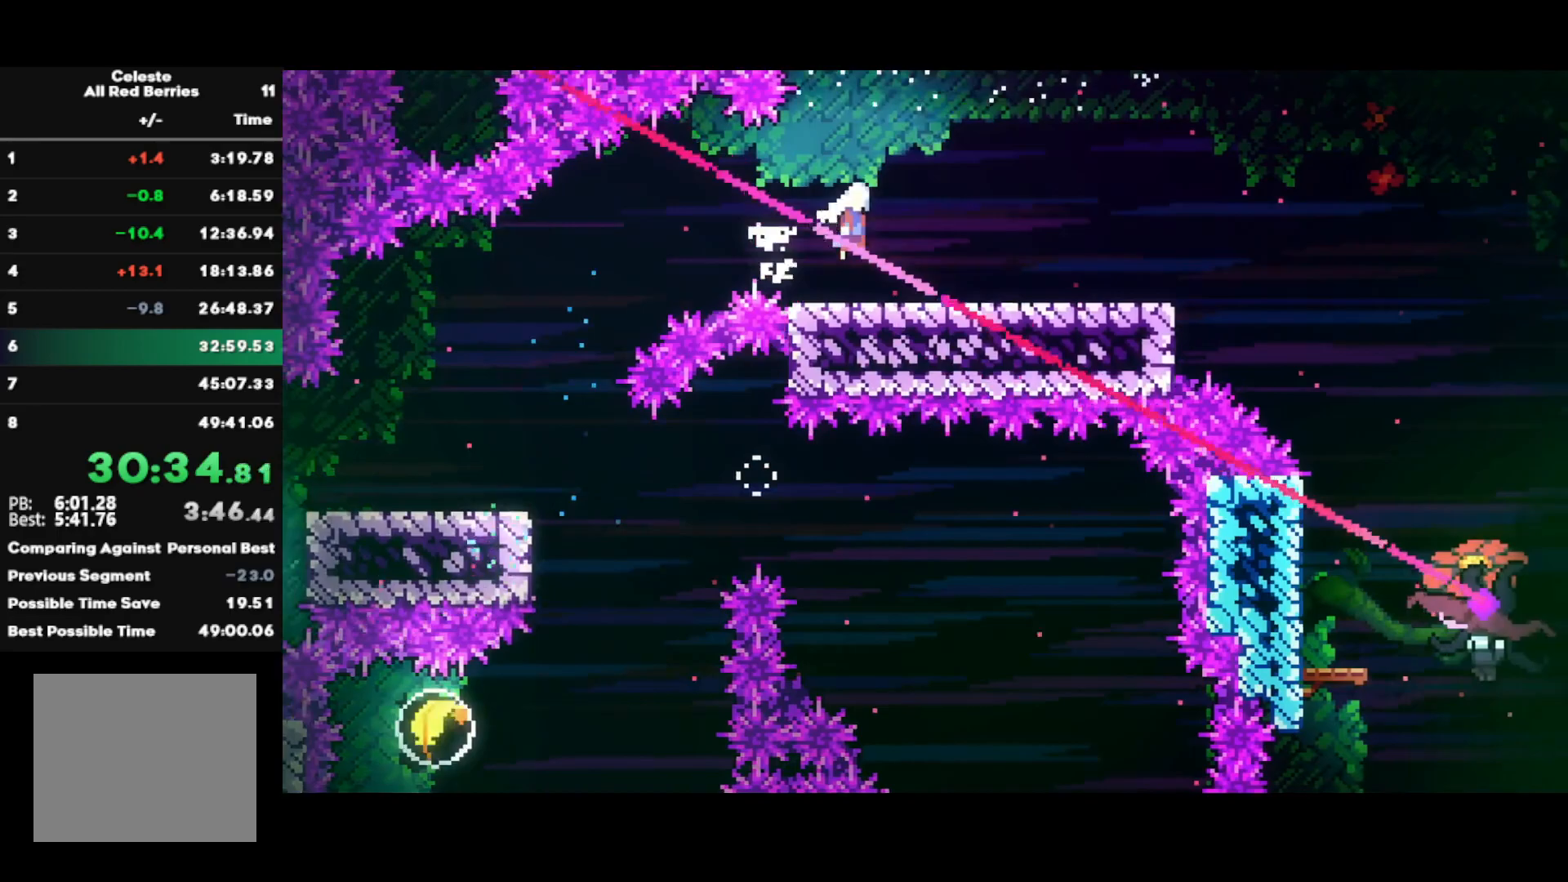
{"buttons": ["R2"], "left_stick": "right", "right_stick": "center", "events": [[33, "left_stick", "right"], [267, "CROSS", "up"], [300, "CIRCLE", "up"], [383, "R2", "down"]]}
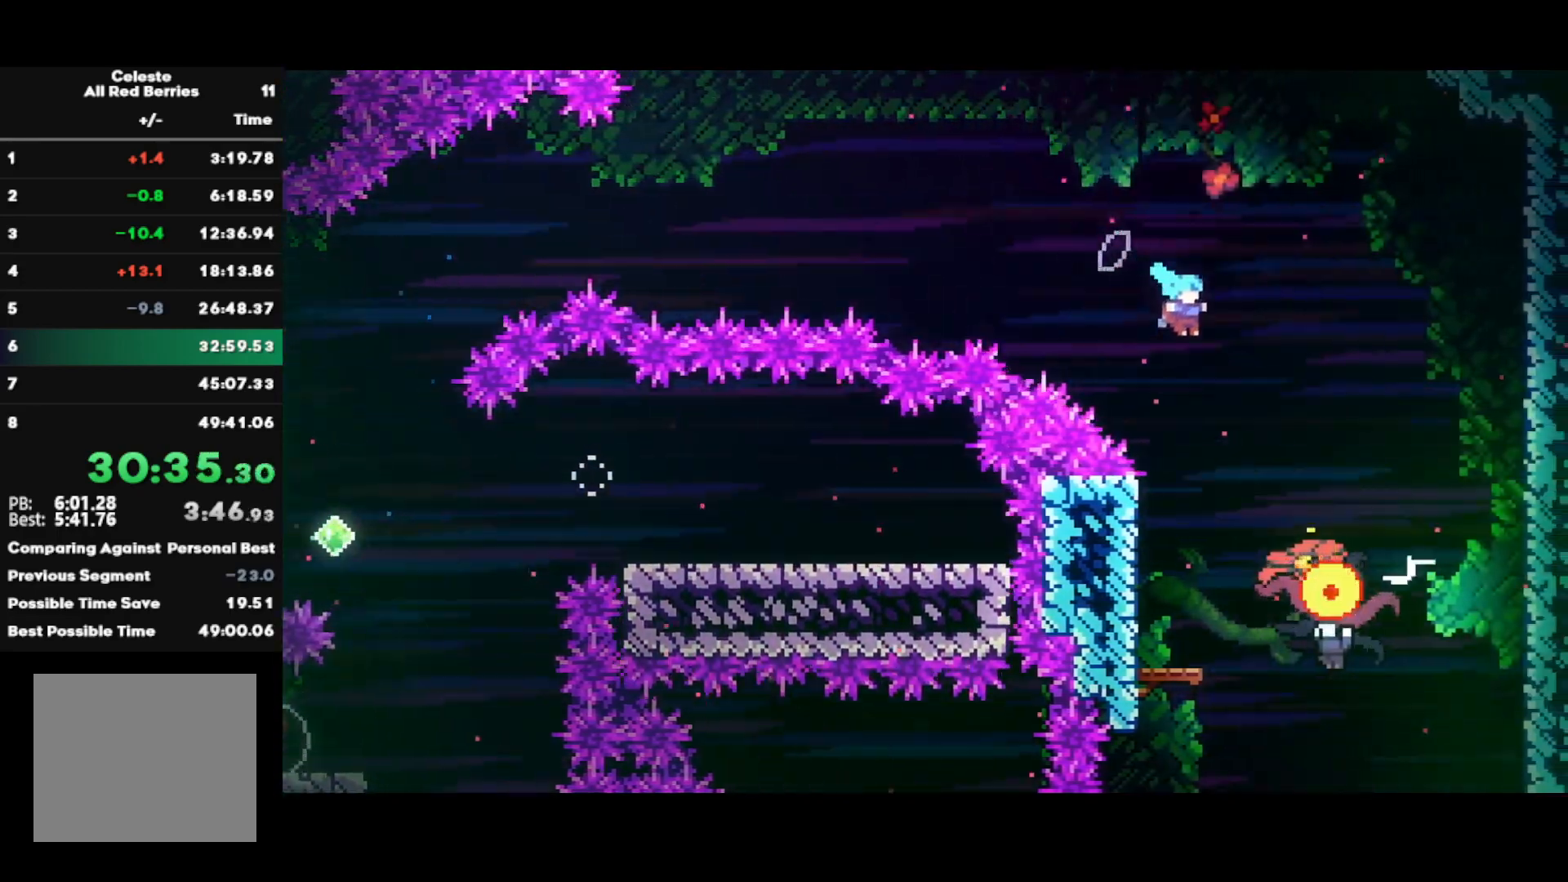
{"buttons": [], "left_stick": "left", "right_stick": "center", "events": [[250, "left_stick", "center"], [367, "R2", "up"], [367, "left_stick", "left"]]}
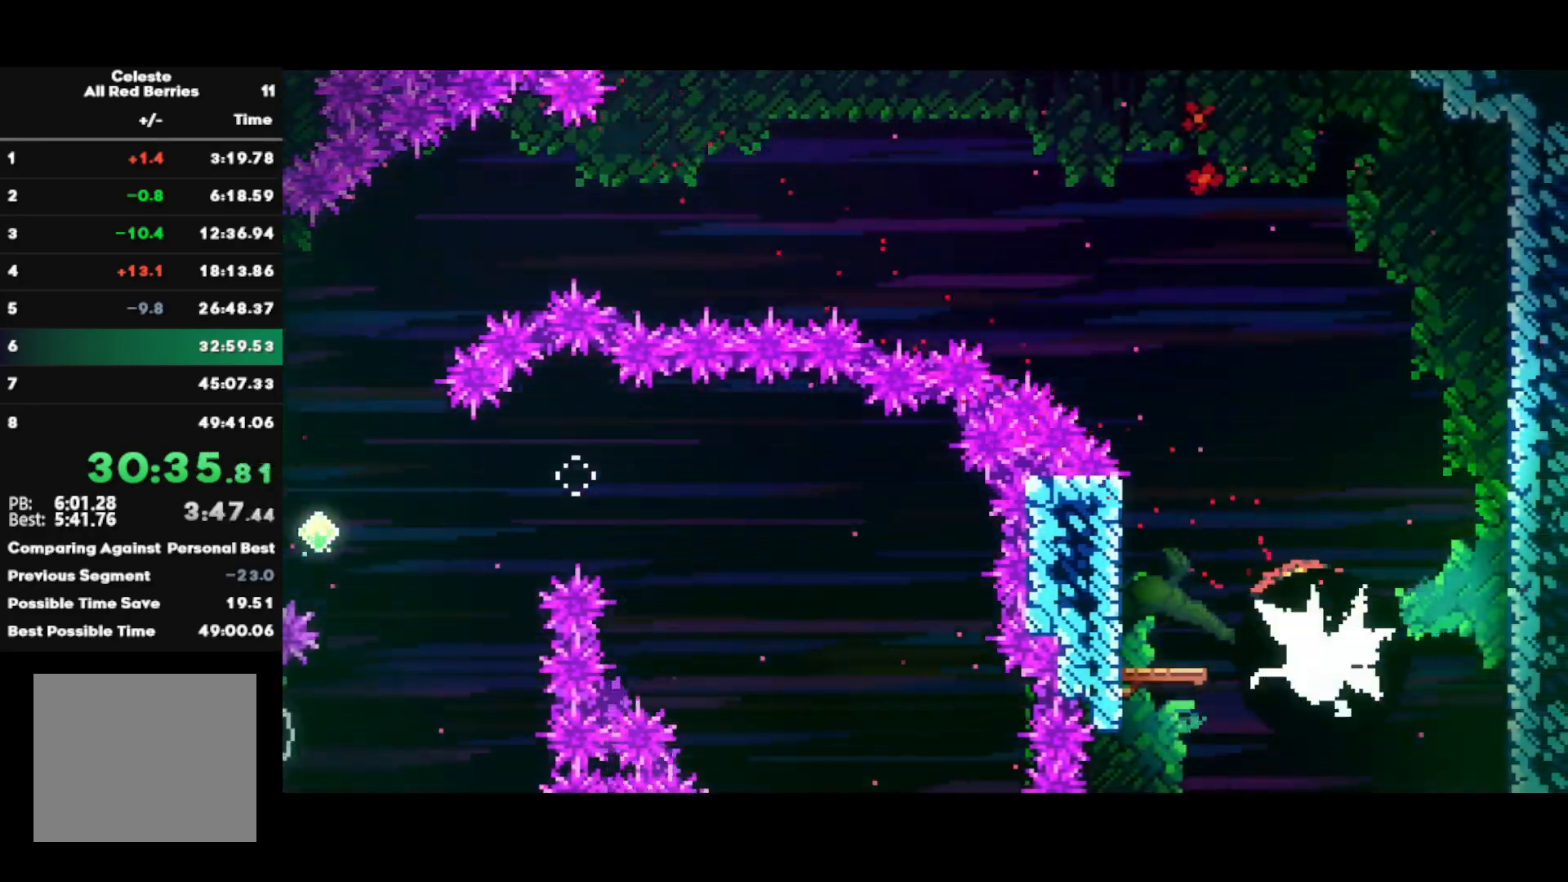
{"buttons": ["CROSS"], "left_stick": "right", "right_stick": "center", "events": [[417, "CROSS", "down"], [467, "left_stick", "right"]]}
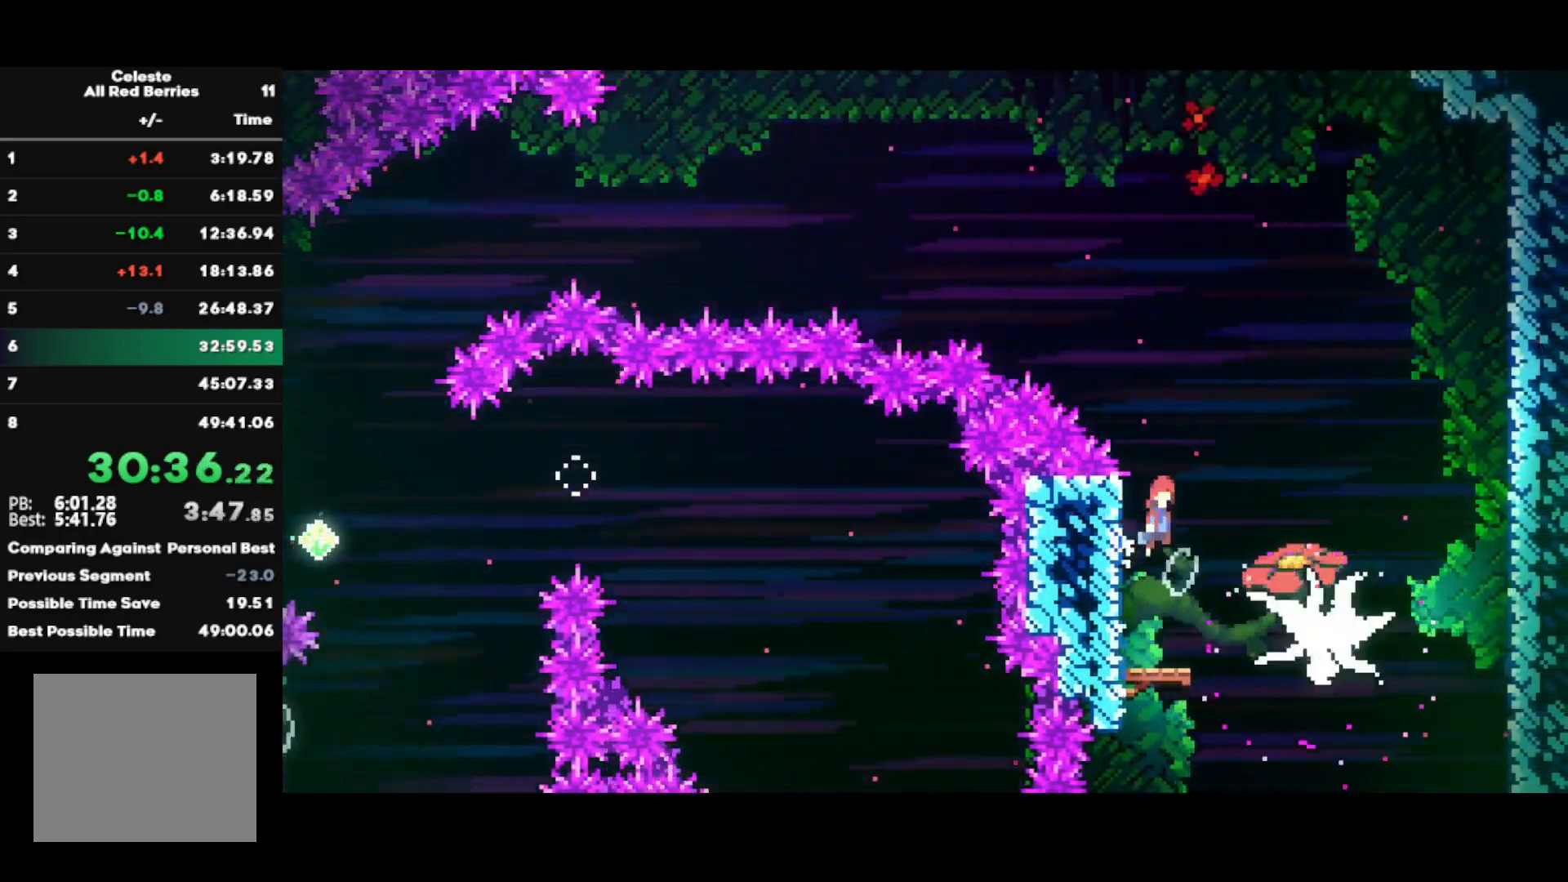
{"buttons": [], "left_stick": "right", "right_stick": "center", "events": [[117, "CROSS", "up"], [167, "SQUARE", "down"], [317, "SQUARE", "up"]]}
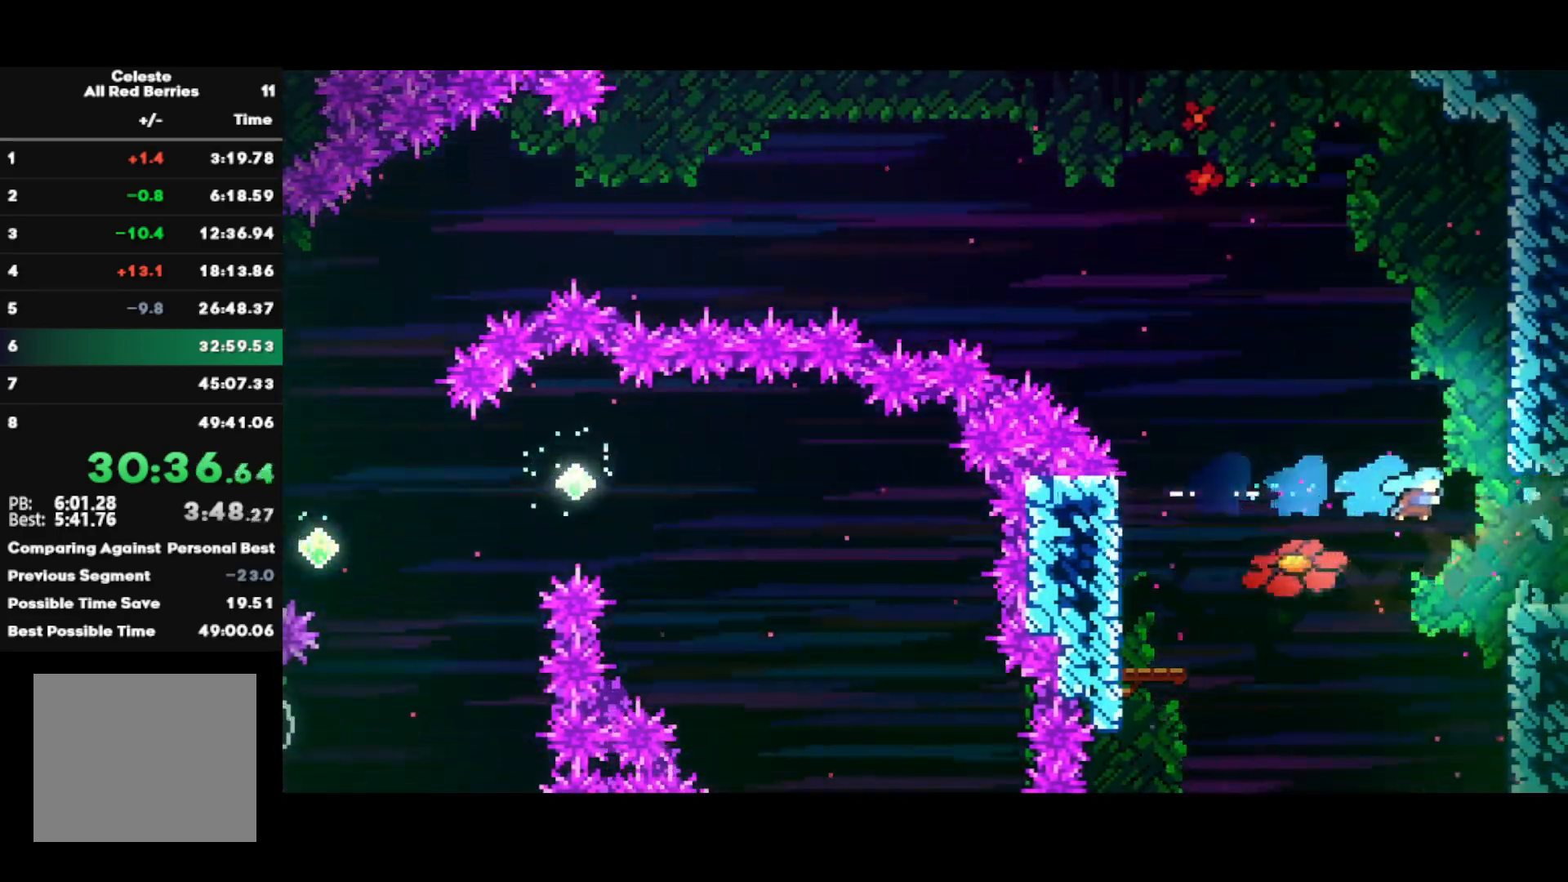
{"buttons": ["CROSS"], "left_stick": "down-right", "right_stick": "center", "events": [[183, "SQUARE", "down"], [233, "CROSS", "down"], [267, "left_stick", "center"], [317, "SQUARE", "up"], [367, "left_stick", "down-right"]]}